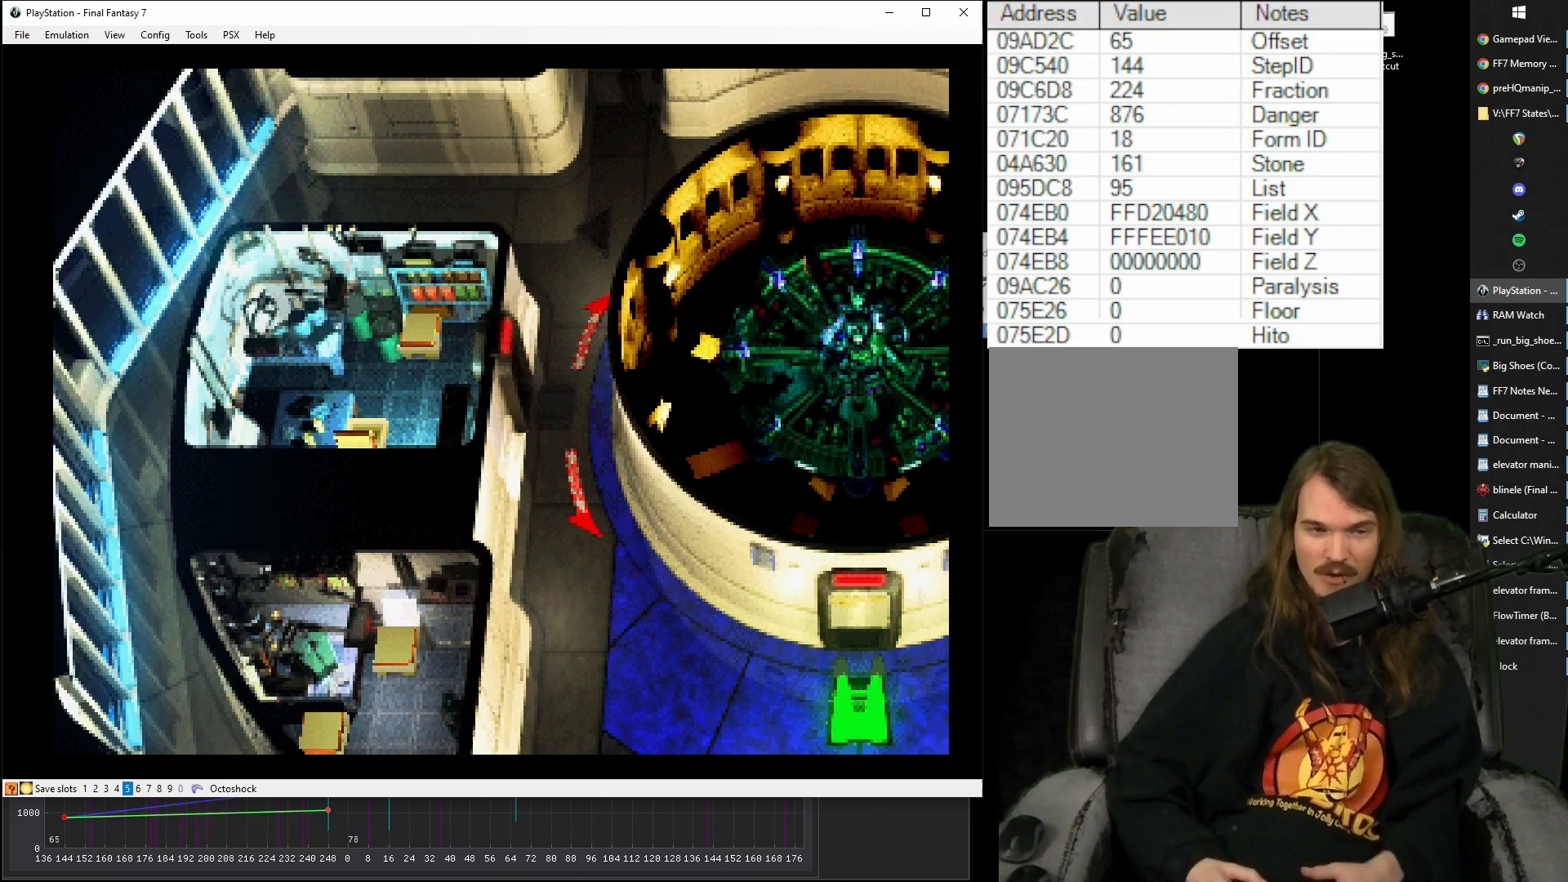
Gameplay with a controller (PlayStation layout); each line is a JSON object with the inputs held at the frame after it. "events" lists button and stick changes between this image and that frame as [ms after this image, input, new state], when the widget could be followed in between. Not read: L3 R3 left_stick right_stick.
{"buttons": ["CROSS"], "events": []}
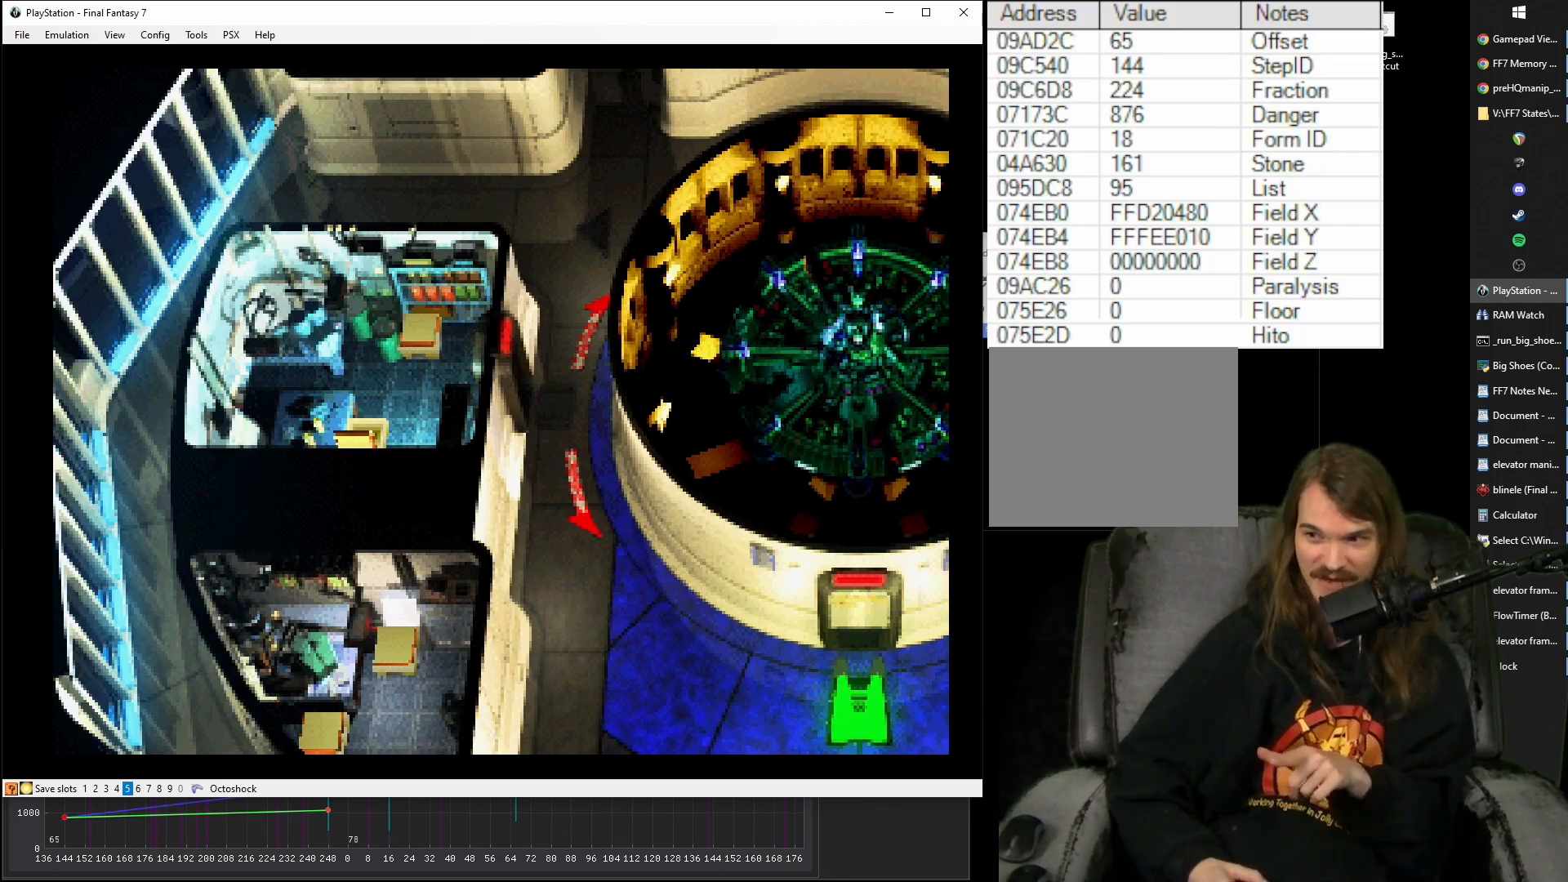
{"buttons": ["CROSS"], "events": []}
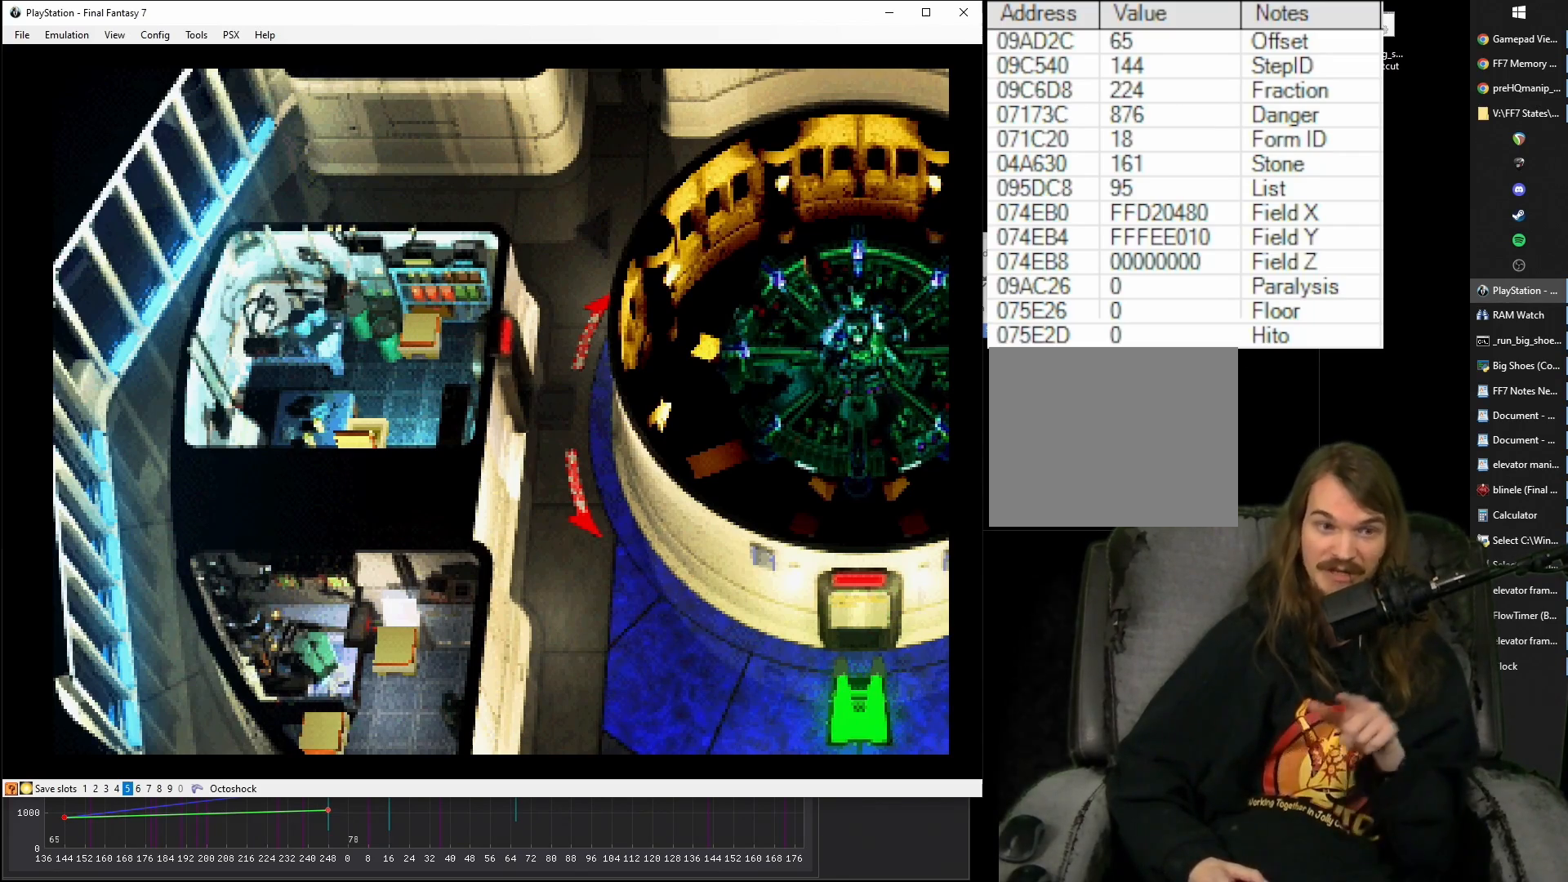
{"buttons": ["CROSS"], "events": []}
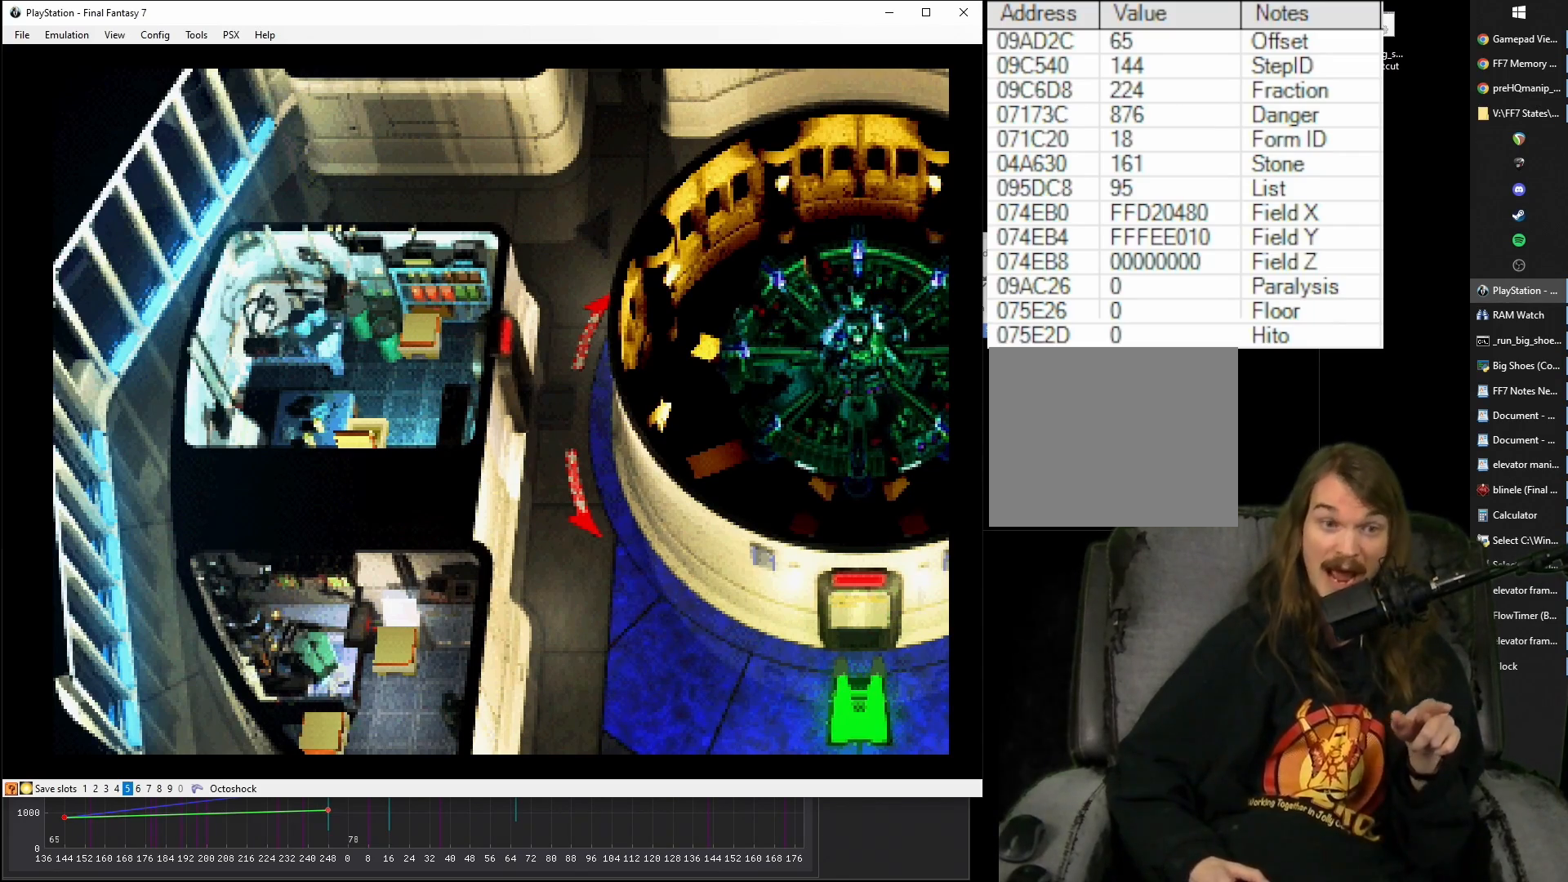
{"buttons": ["CROSS"], "events": []}
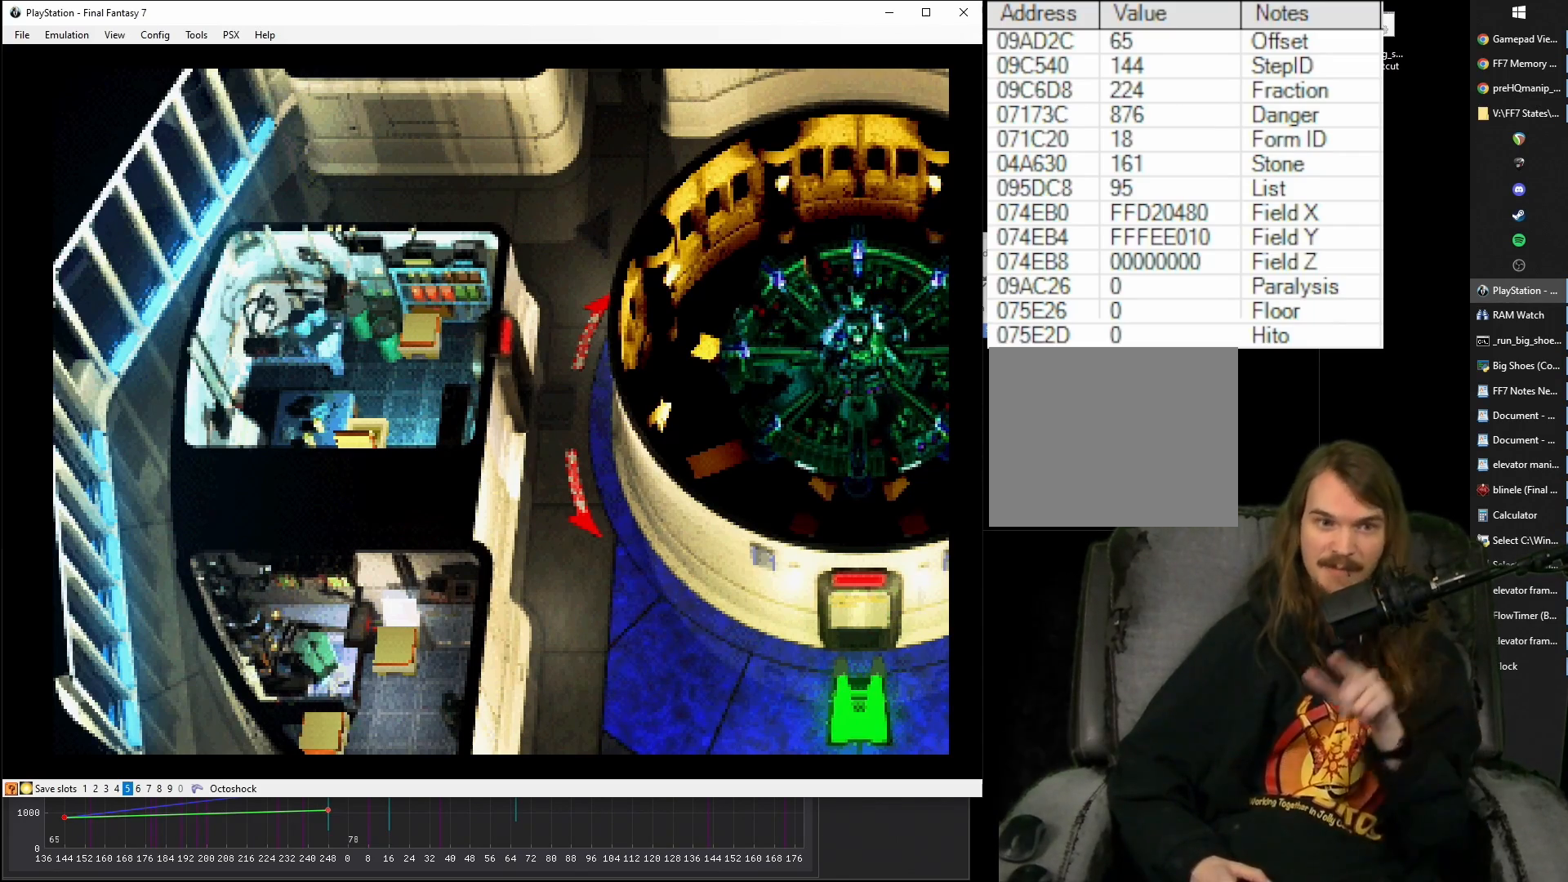
{"buttons": ["CROSS"], "events": []}
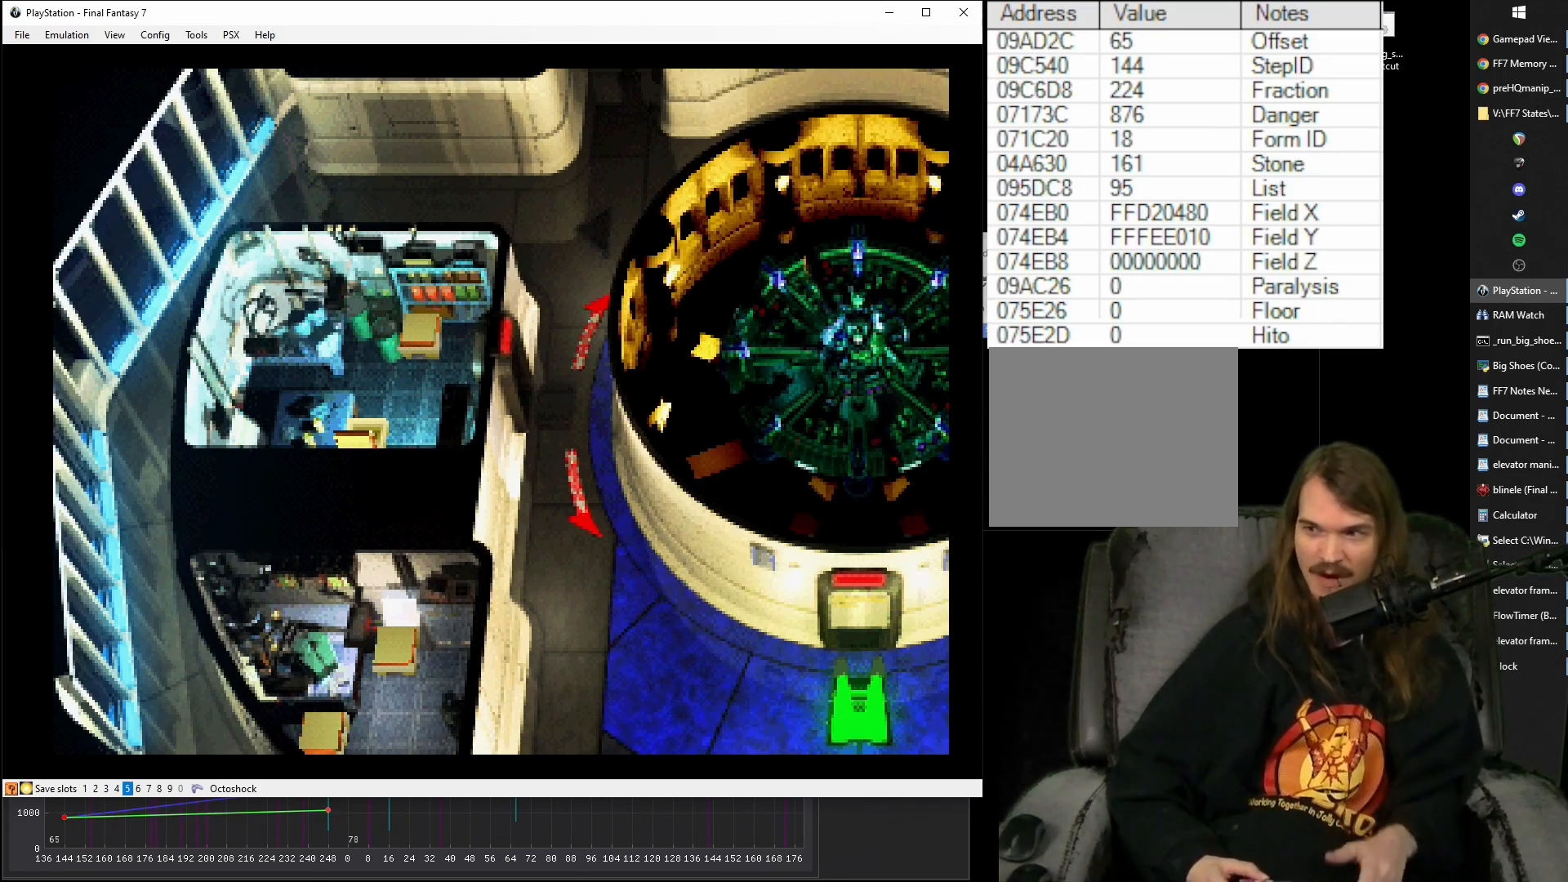
{"buttons": ["CROSS", "DPAD_RIGHT"], "events": [[400, "DPAD_RIGHT", "down"]]}
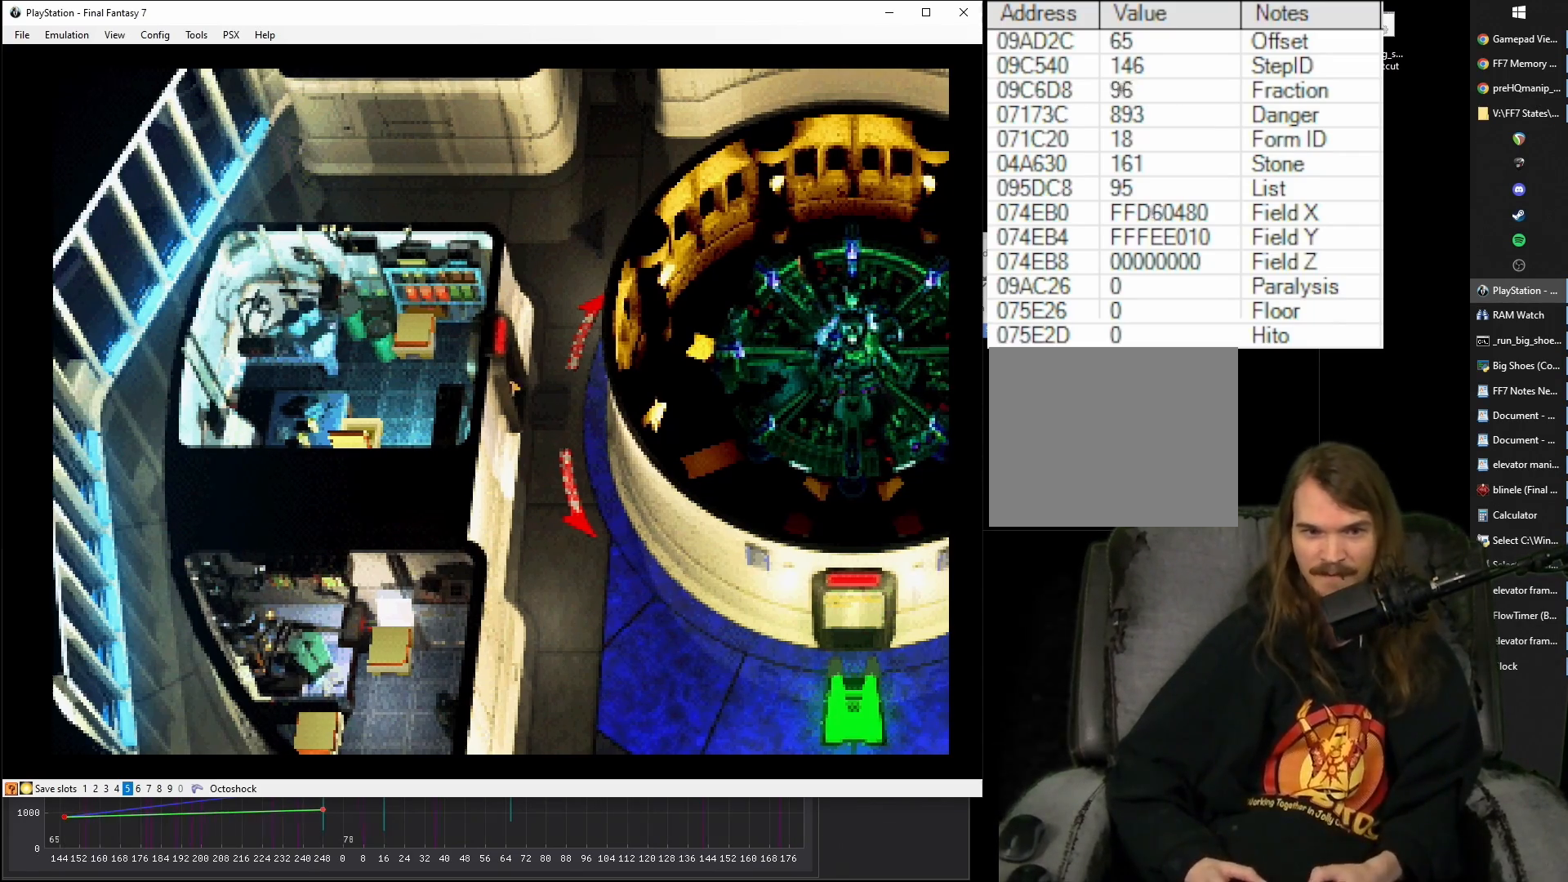
{"buttons": ["CROSS", "DPAD_DOWN", "DPAD_RIGHT"], "events": [[117, "DPAD_DOWN", "down"]]}
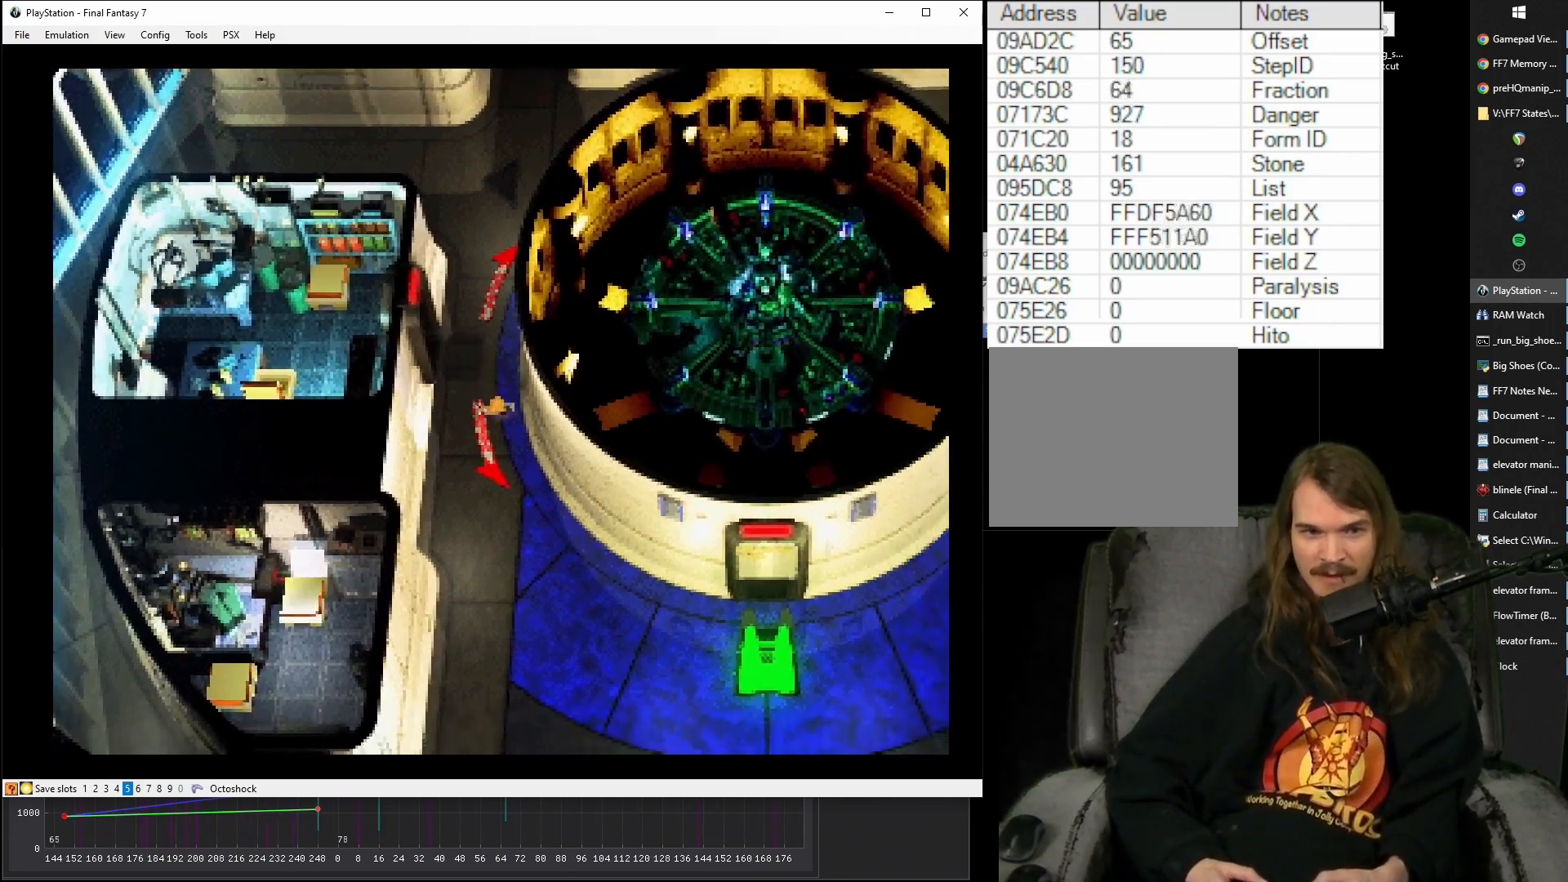
{"buttons": ["CROSS", "DPAD_RIGHT"], "events": [[67, "DPAD_DOWN", "up"]]}
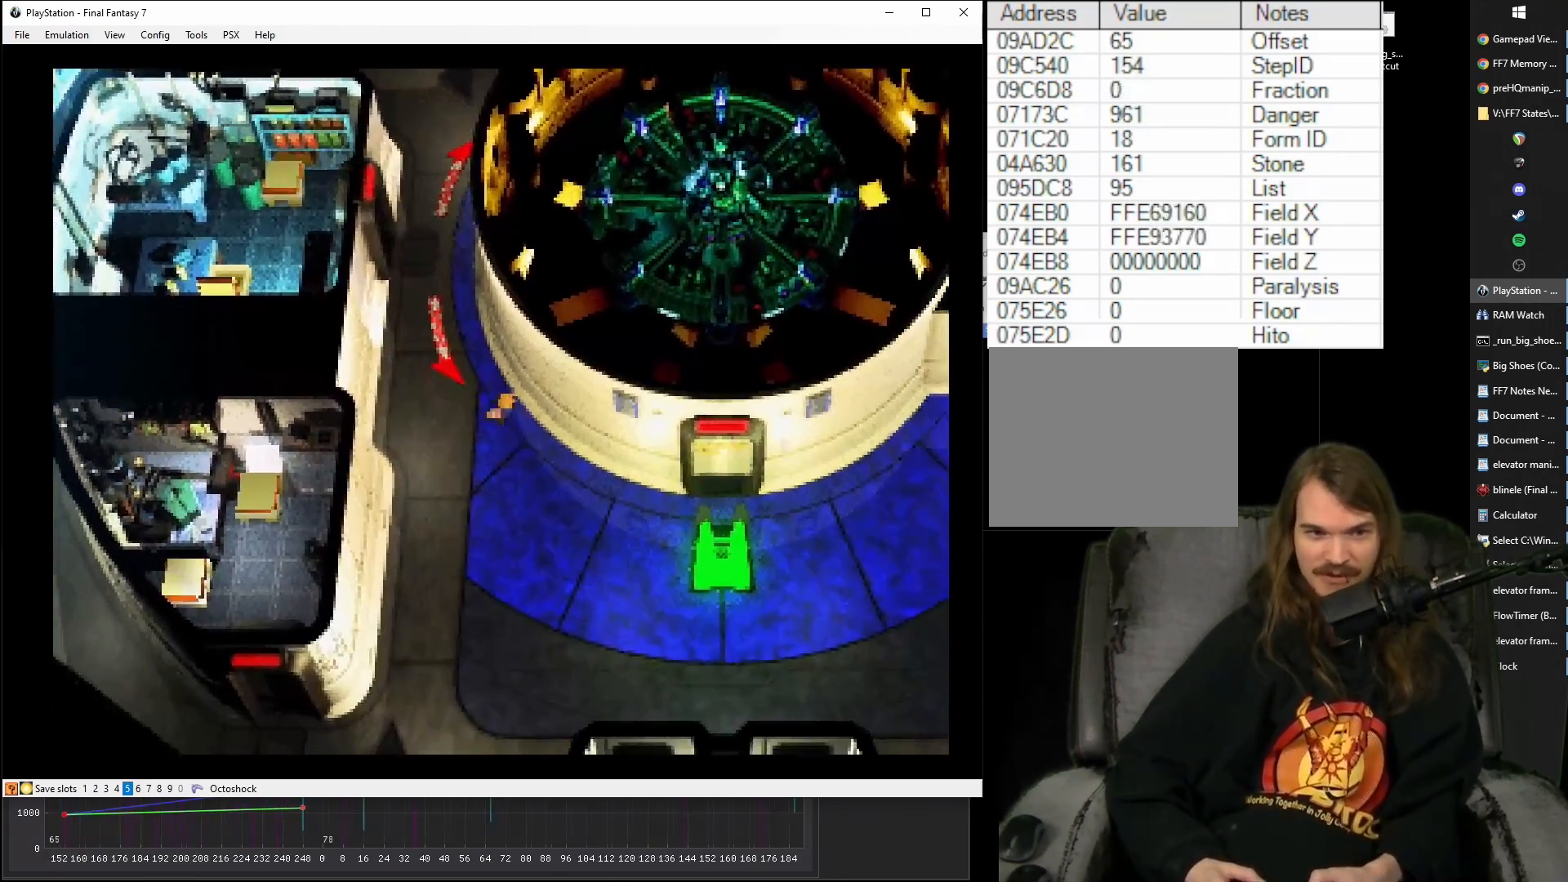
{"buttons": ["CROSS", "DPAD_RIGHT"], "events": []}
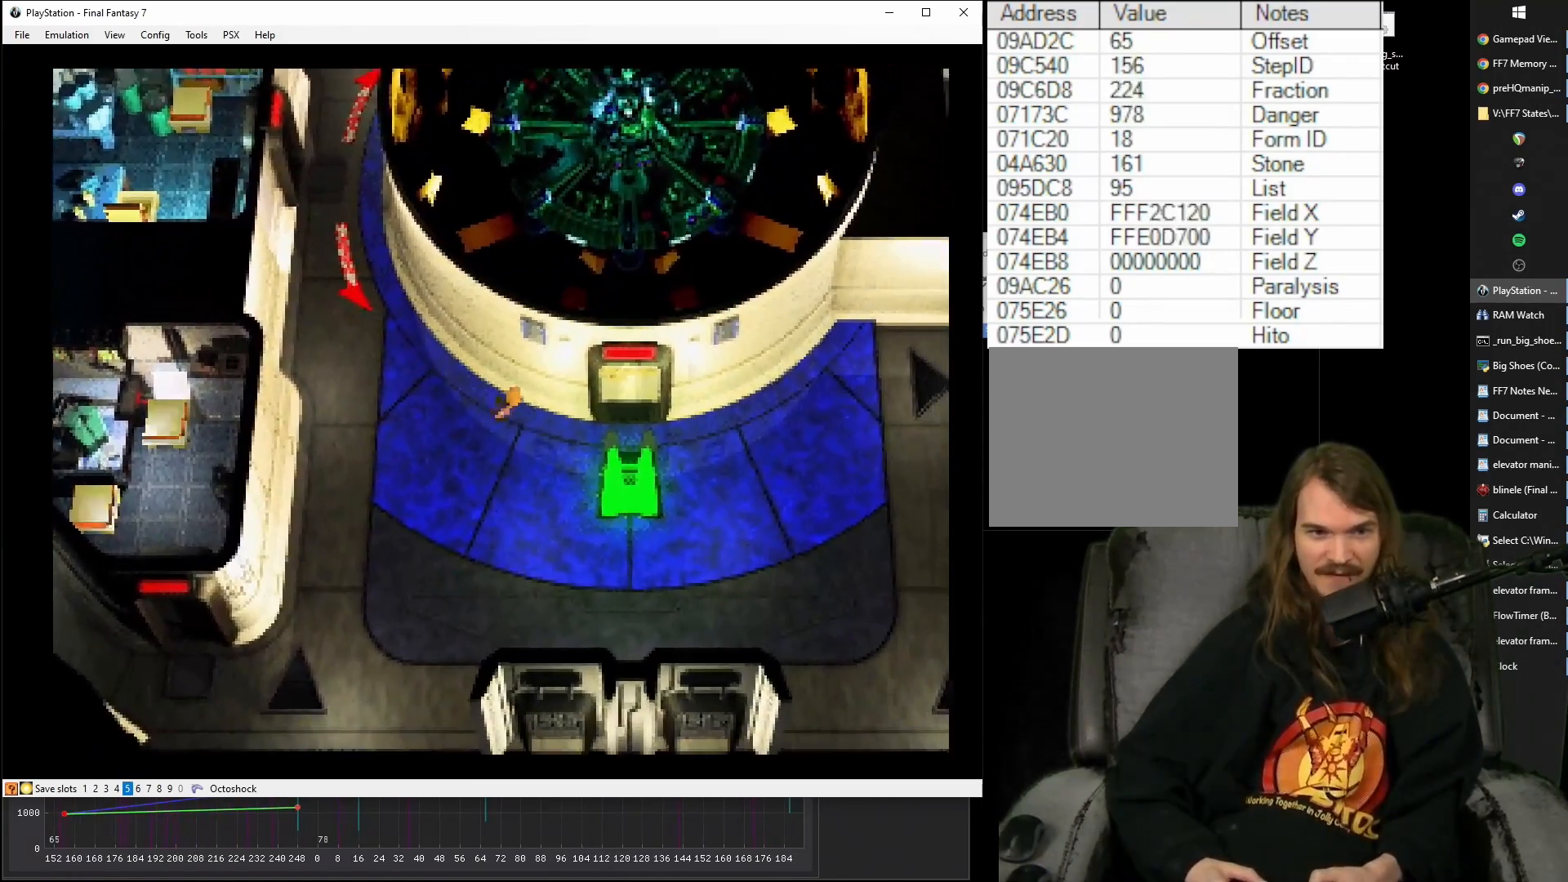
{"buttons": ["CROSS", "DPAD_UP"], "events": [[333, "DPAD_UP", "down"], [450, "DPAD_RIGHT", "up"]]}
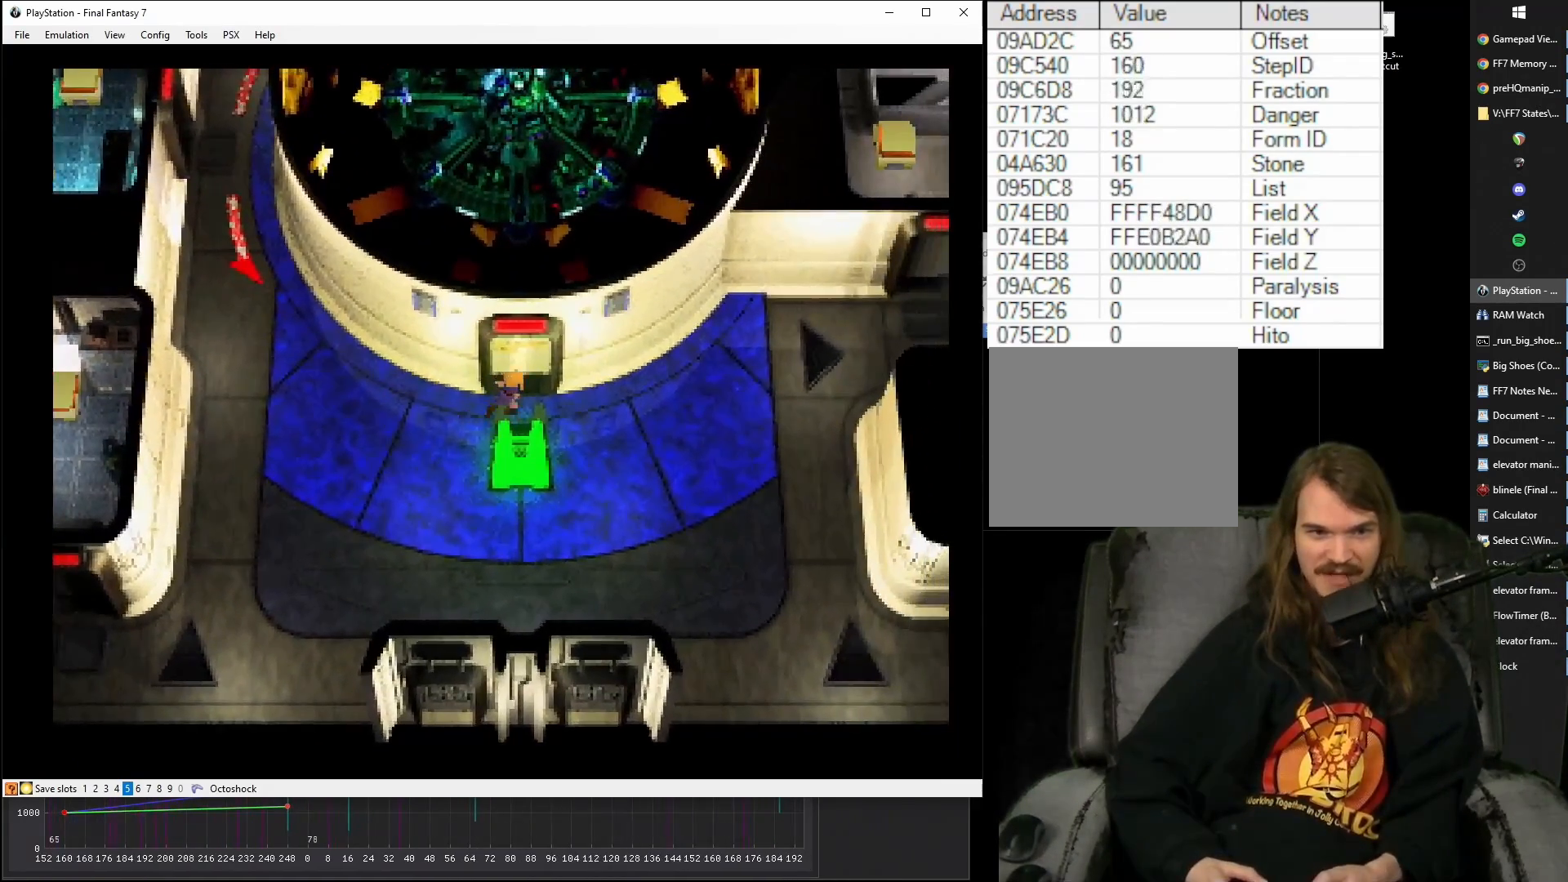
{"buttons": ["CROSS", "DPAD_UP"], "events": []}
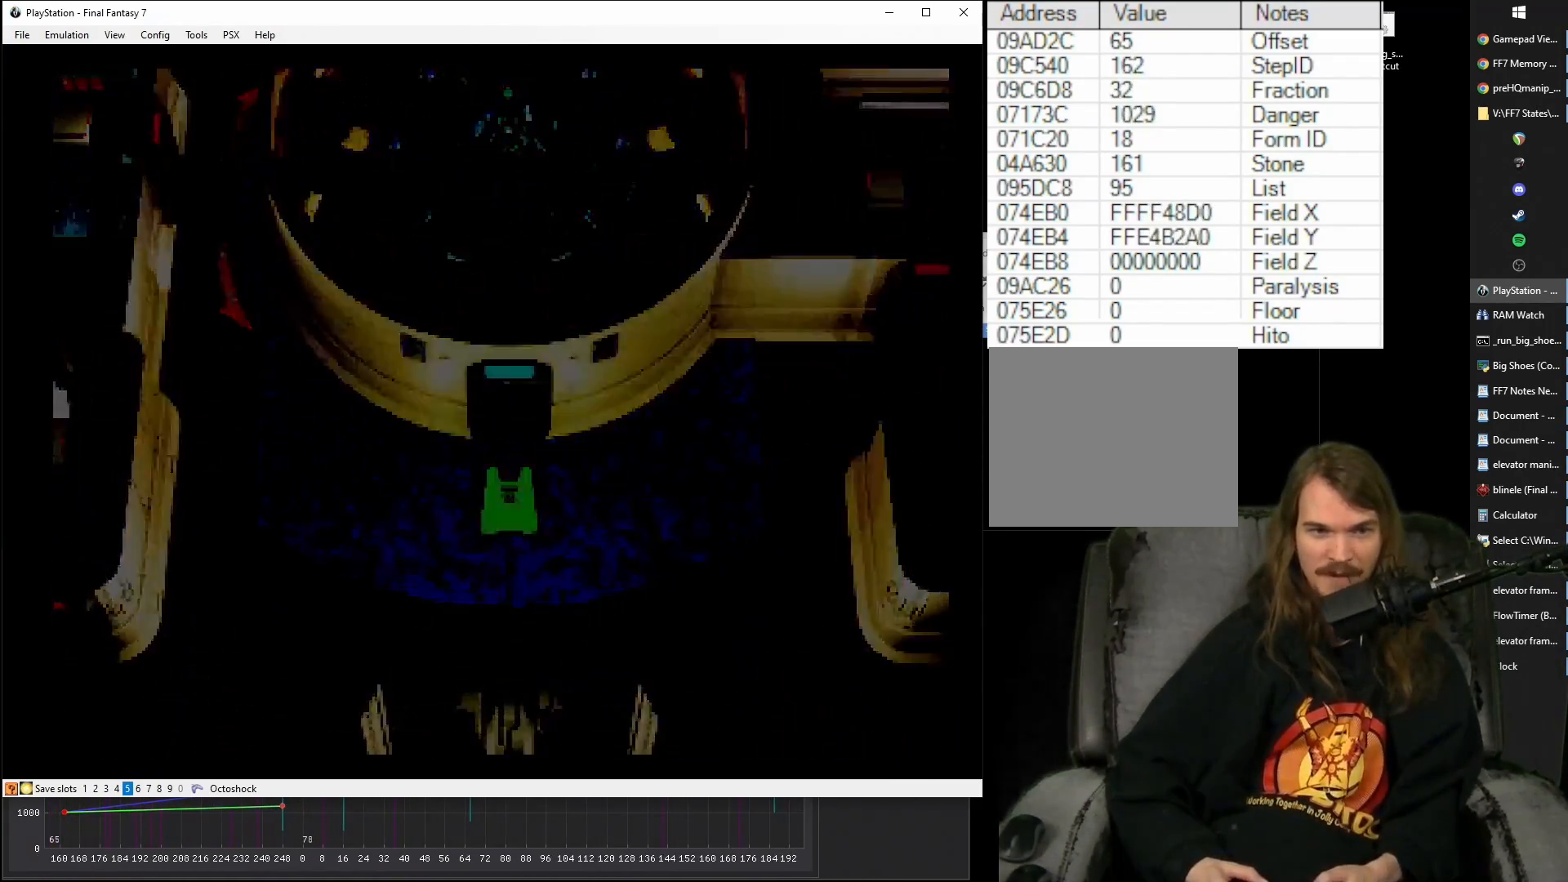
{"buttons": ["CROSS"], "events": [[100, "DPAD_UP", "up"]]}
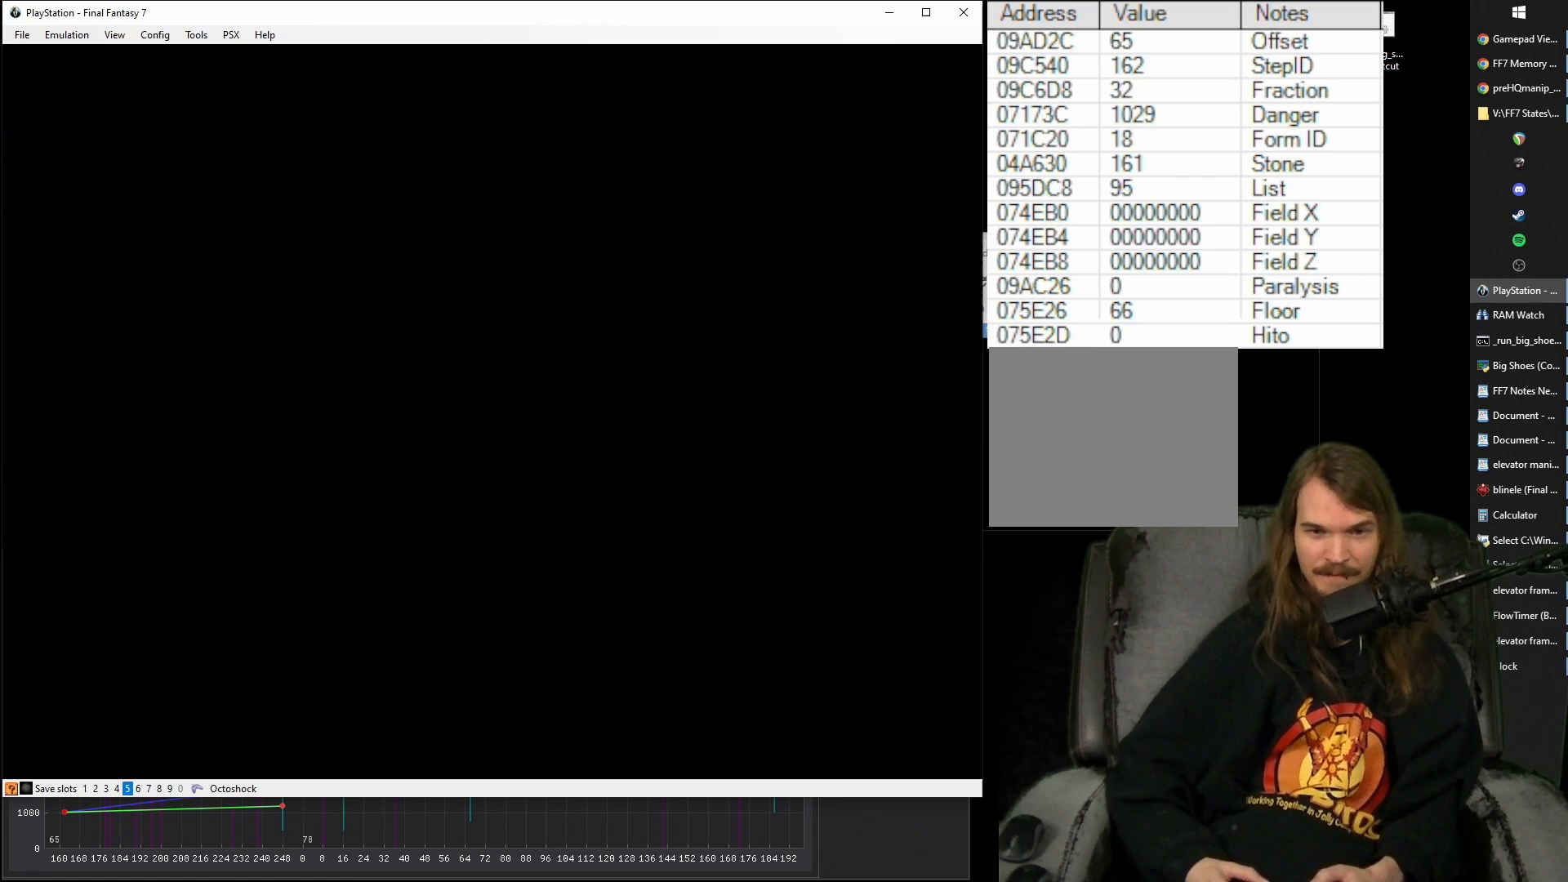
{"buttons": ["CROSS"], "events": []}
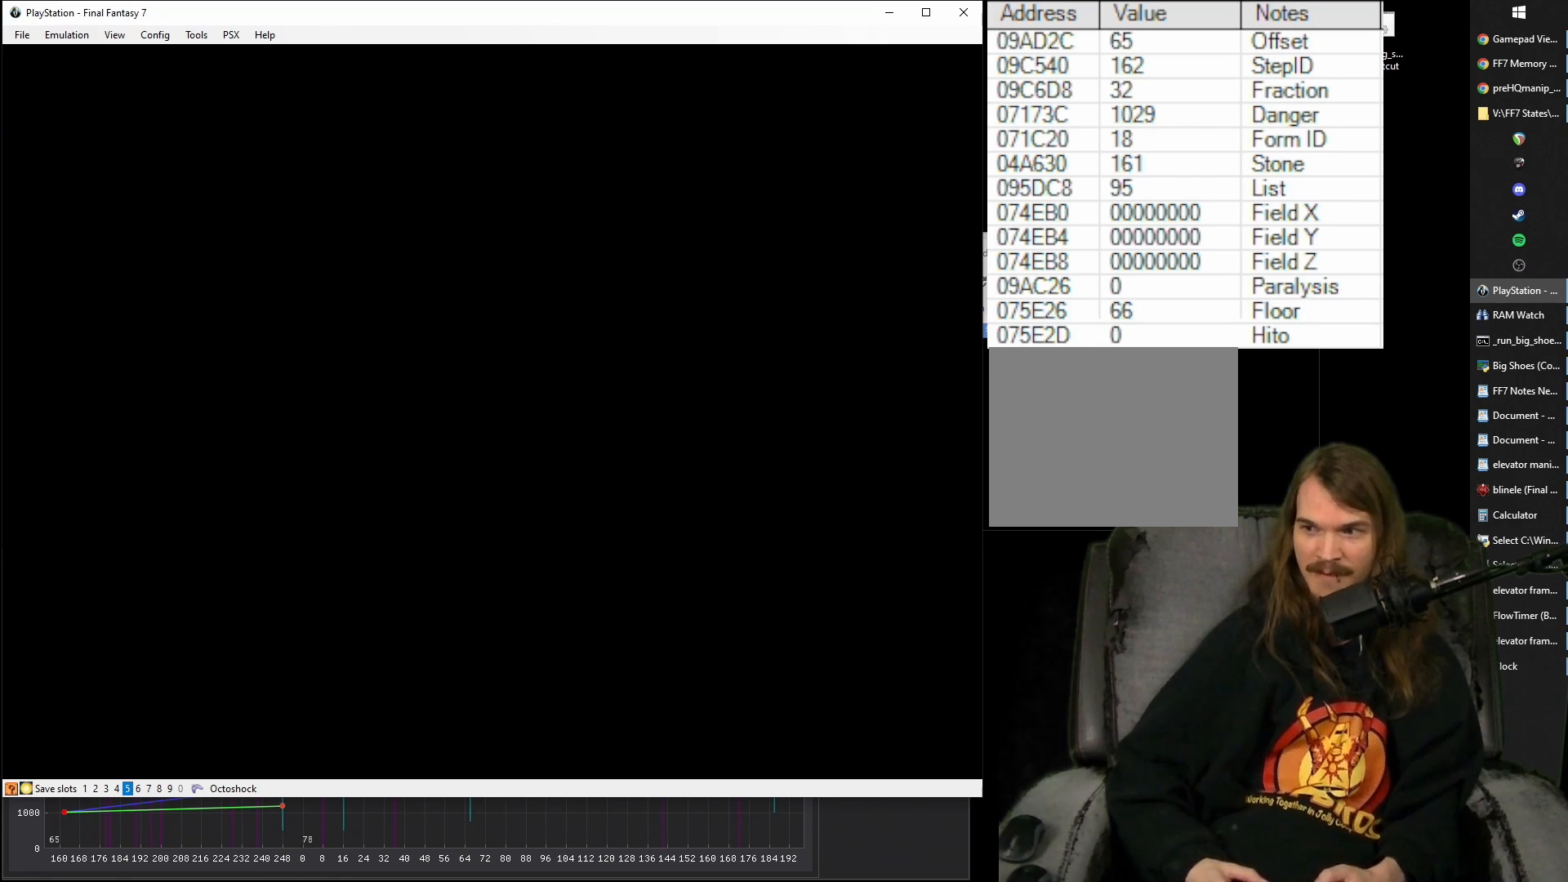
{"buttons": ["CROSS"], "events": []}
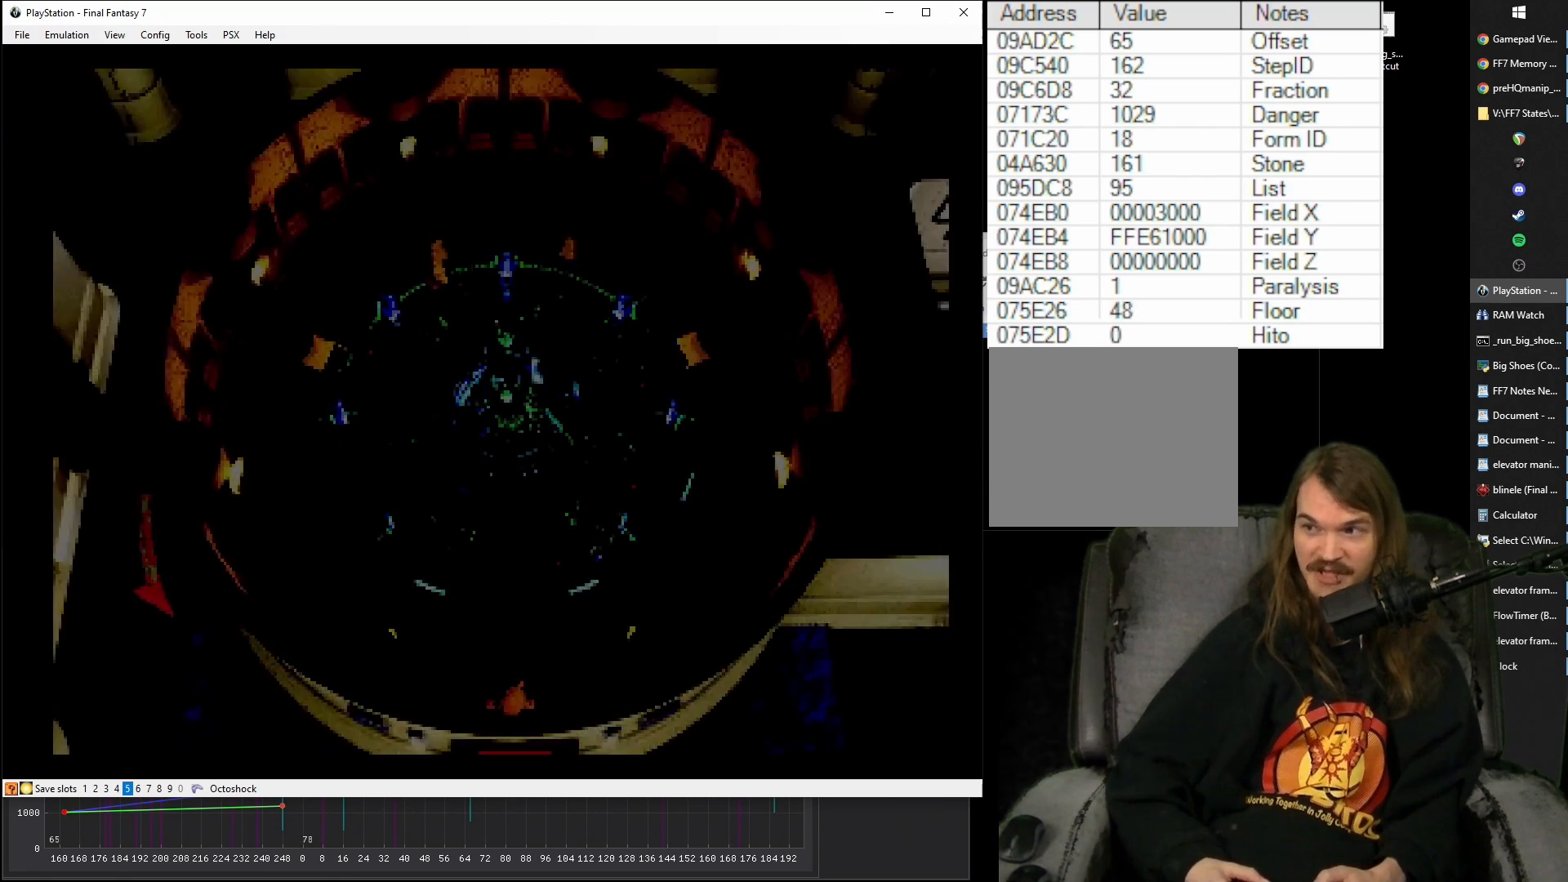
{"buttons": ["CROSS", "DPAD_UP", "DPAD_RIGHT"], "events": [[300, "DPAD_UP", "down"], [317, "DPAD_RIGHT", "down"]]}
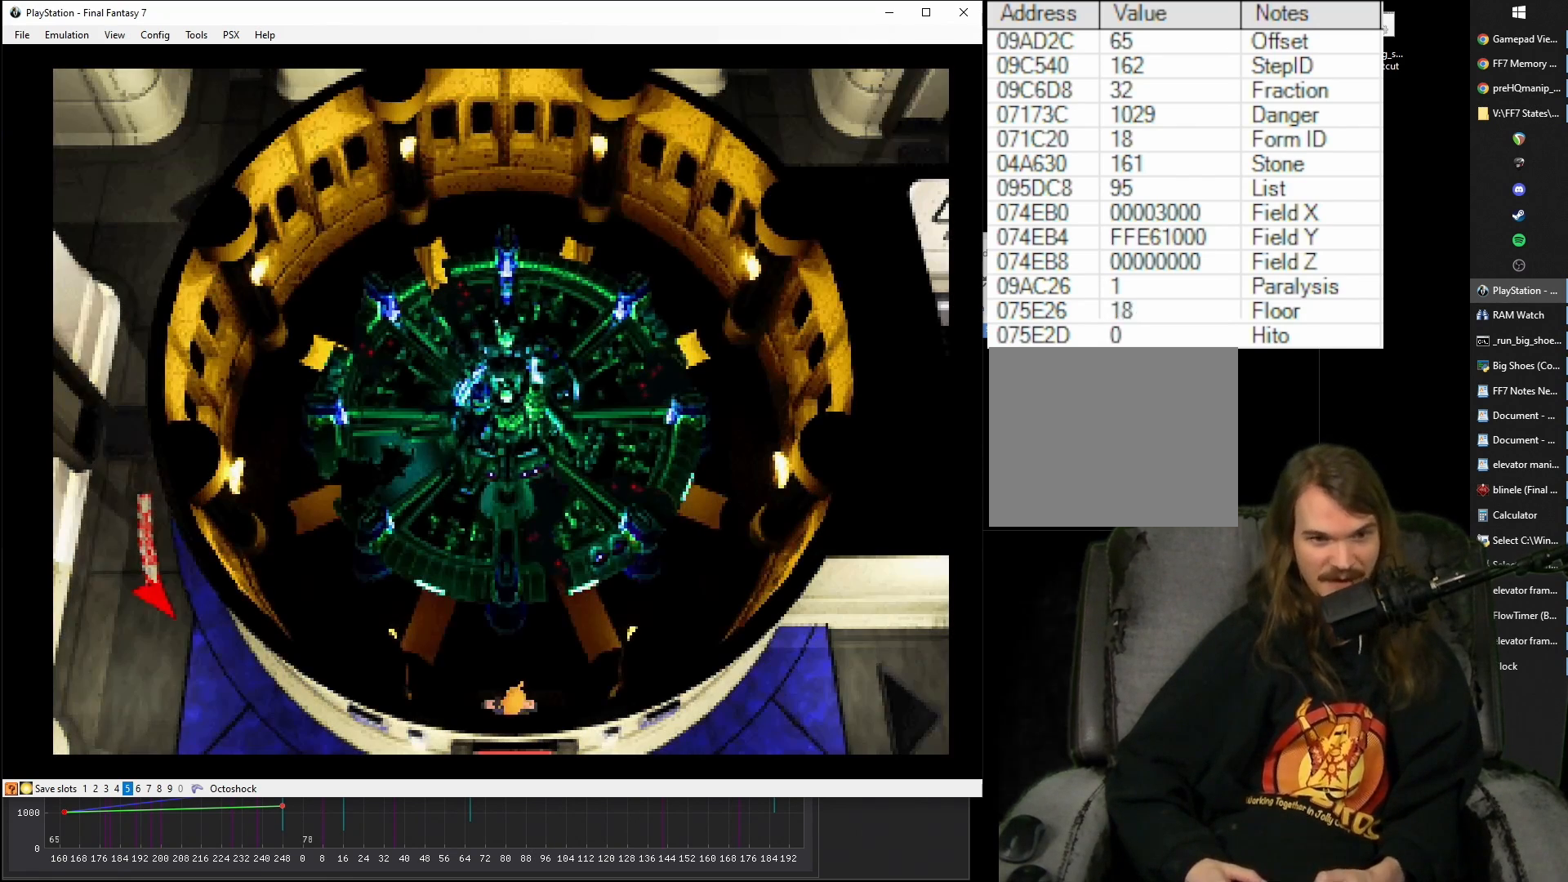
{"buttons": ["CROSS"], "events": [[117, "DPAD_RIGHT", "up"], [133, "DPAD_UP", "up"]]}
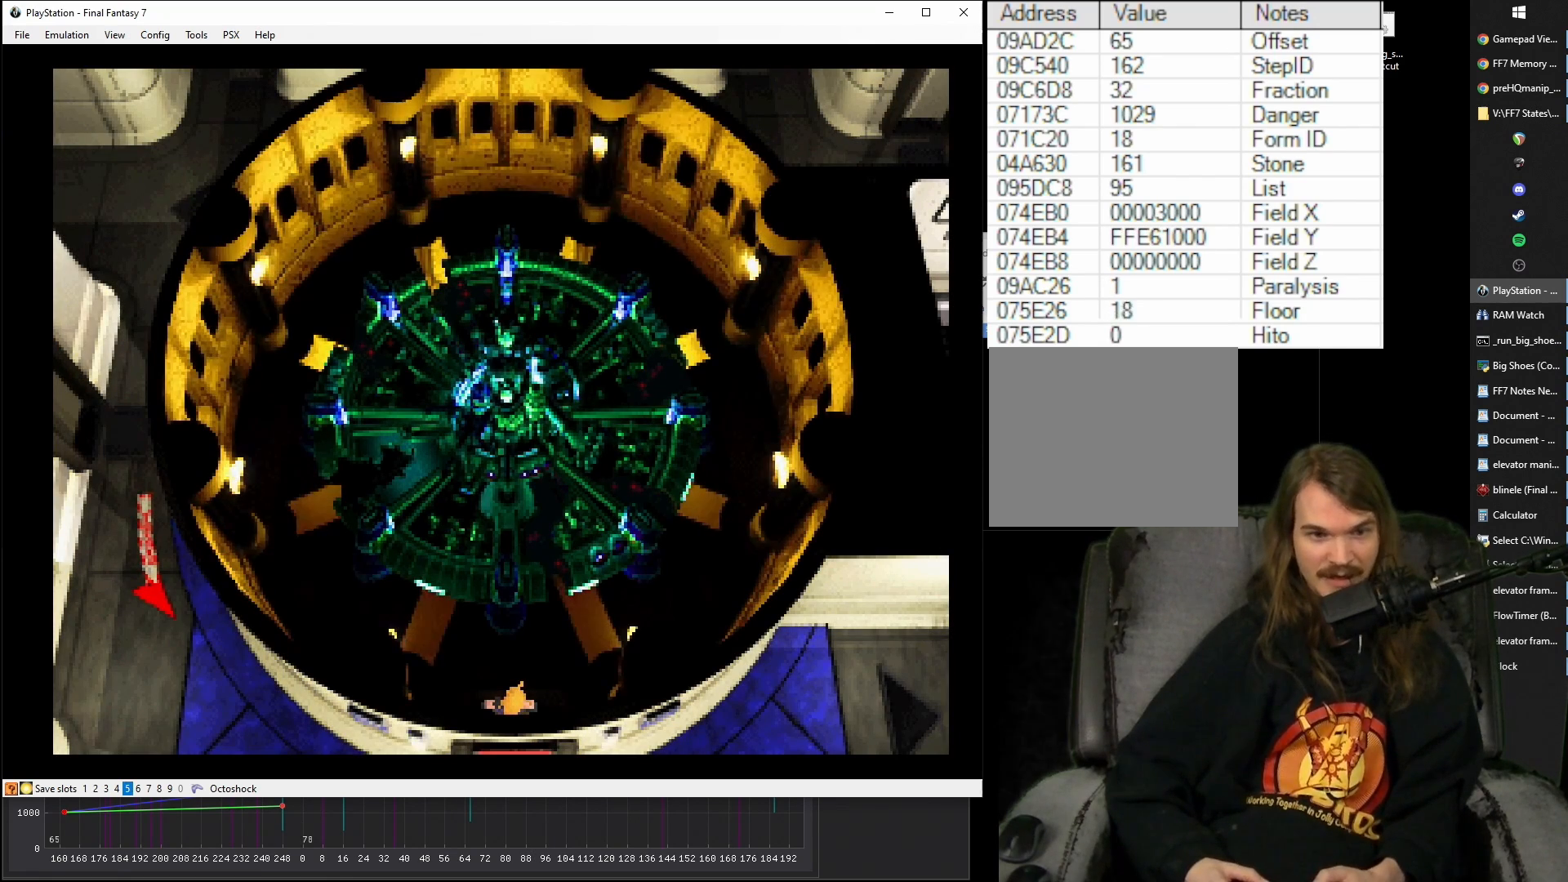
{"buttons": ["CROSS"], "events": []}
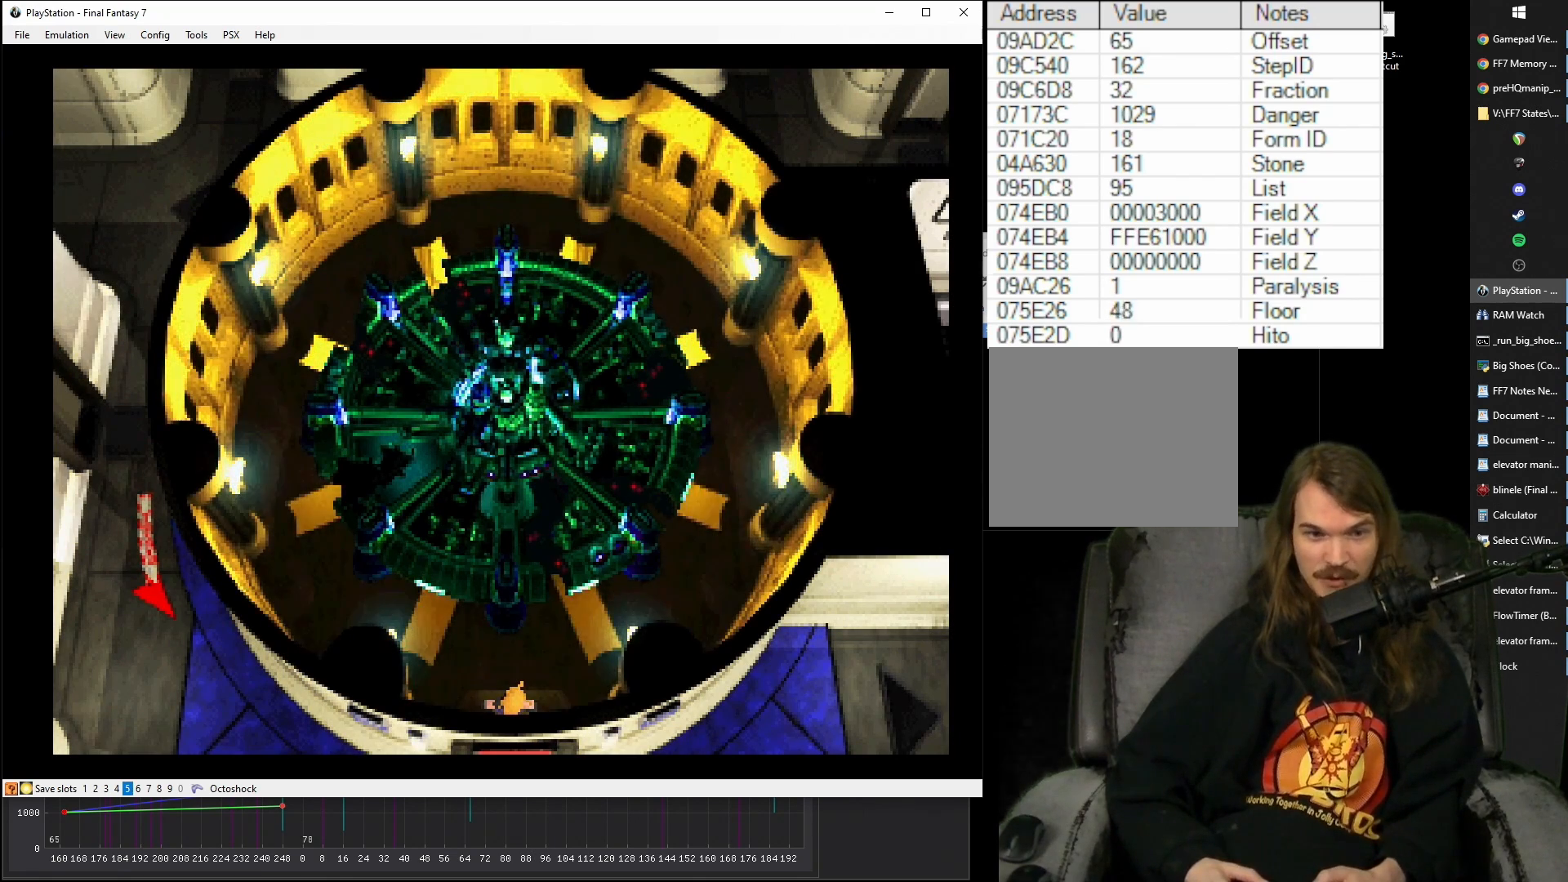
{"buttons": ["CROSS"], "events": []}
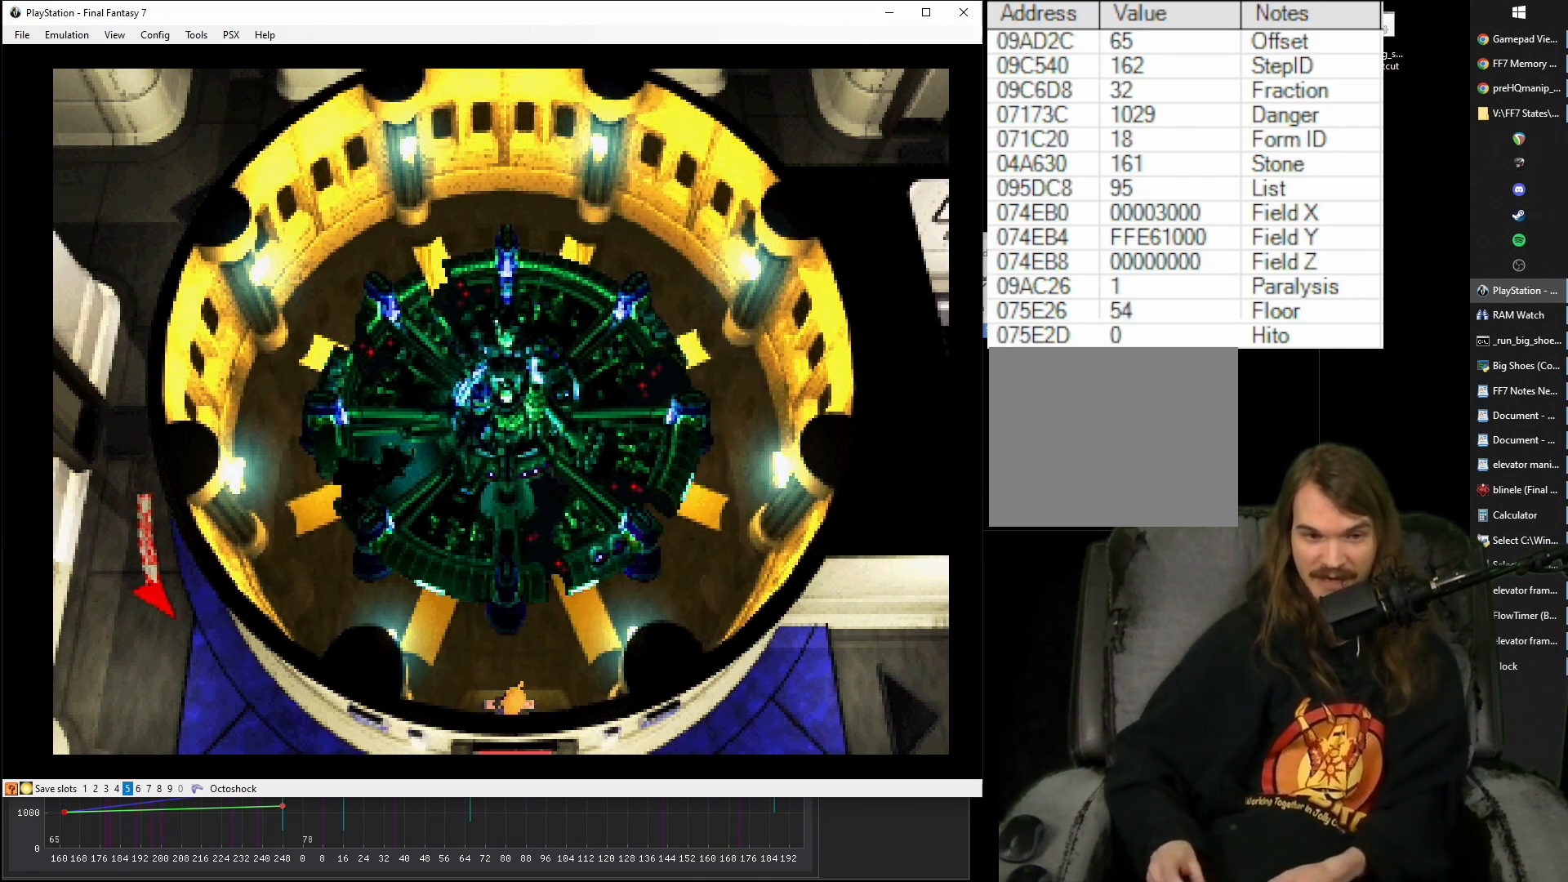
{"buttons": ["CROSS", "DPAD_UP", "DPAD_RIGHT"], "events": [[67, "CROSS", "up"], [217, "CROSS", "down"], [283, "DPAD_UP", "down"], [300, "DPAD_RIGHT", "down"], [400, "CIRCLE", "down"], [483, "CIRCLE", "up"]]}
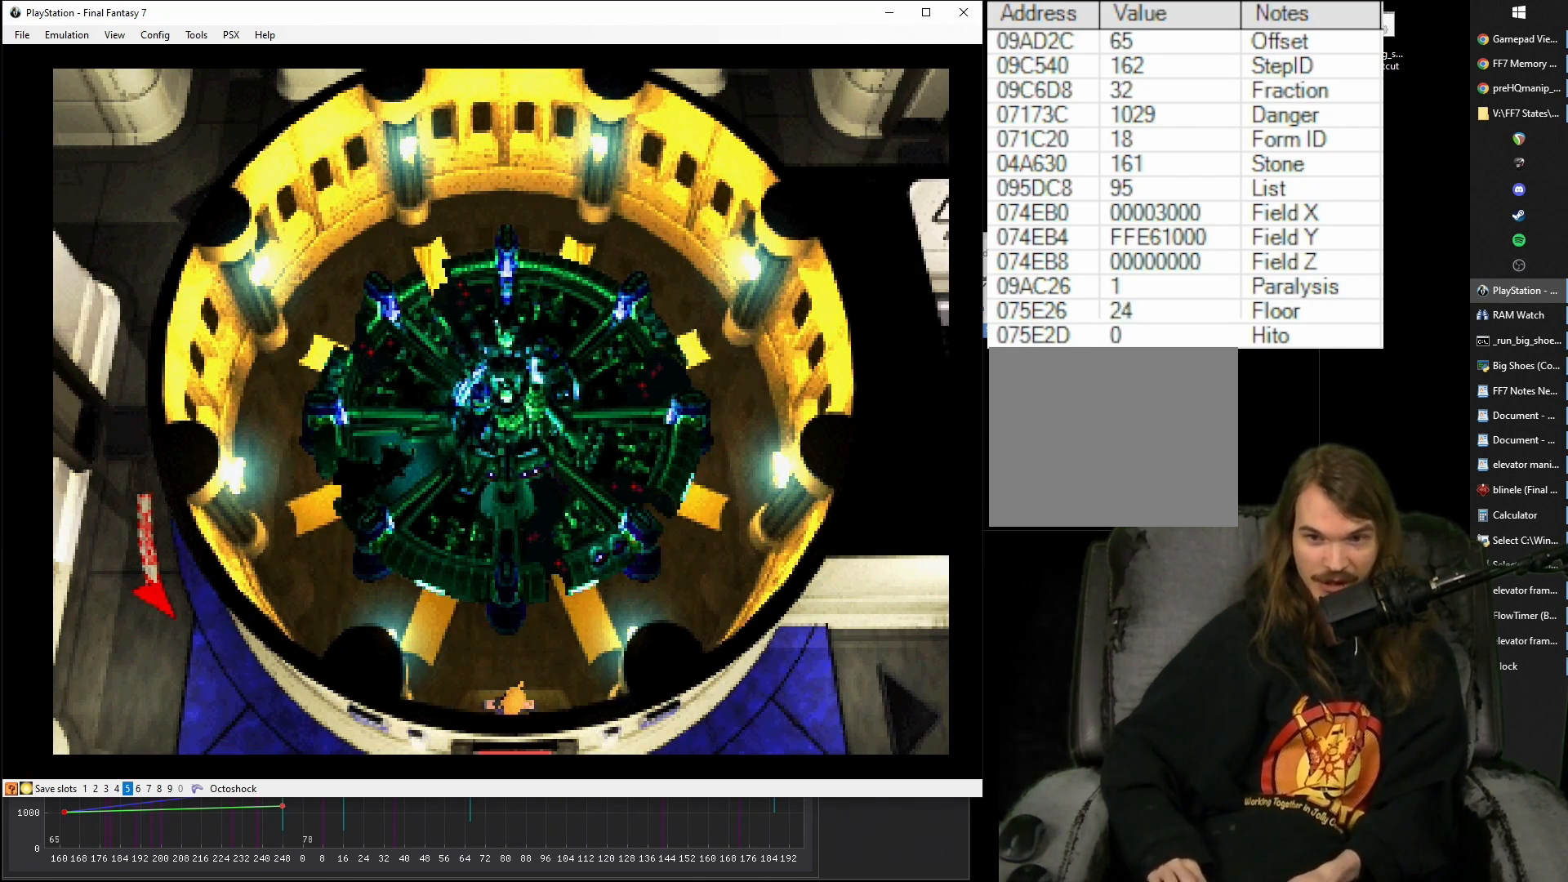
{"buttons": ["CROSS", "DPAD_UP", "DPAD_RIGHT"], "events": [[67, "CIRCLE", "down"], [133, "CIRCLE", "up"], [200, "CIRCLE", "down"], [250, "CIRCLE", "up"], [333, "CIRCLE", "down"], [367, "CIRCLE", "up"], [467, "CIRCLE", "down"], [500, "CIRCLE", "up"]]}
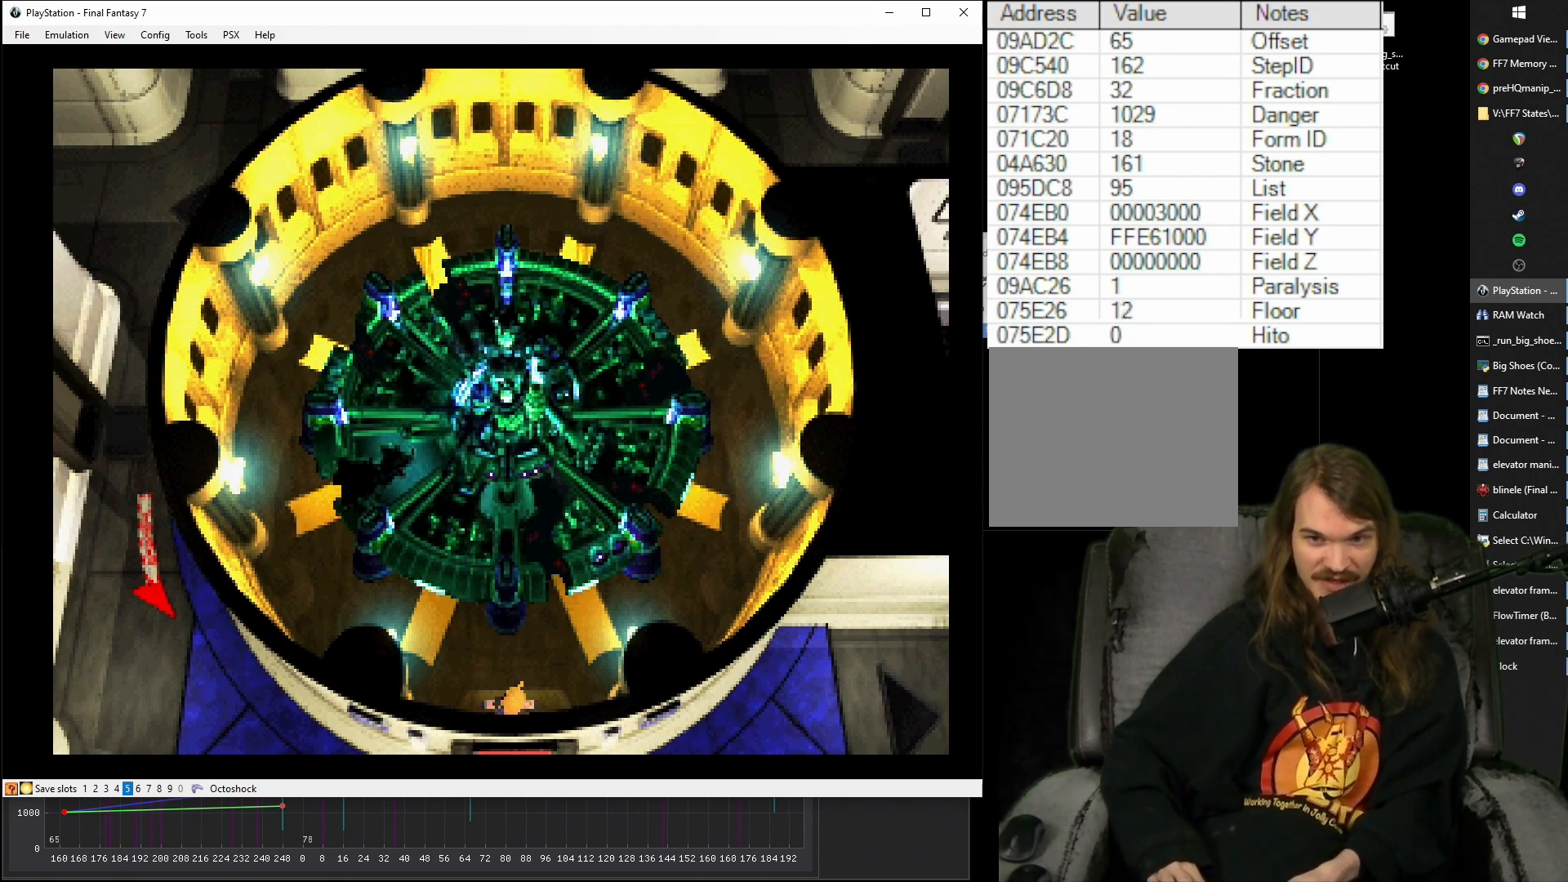
{"buttons": ["CROSS", "DPAD_UP", "DPAD_RIGHT"], "events": [[83, "CIRCLE", "down"], [117, "CIRCLE", "up"], [200, "CIRCLE", "down"], [233, "CIRCLE", "up"], [317, "CIRCLE", "down"], [367, "CIRCLE", "up"], [450, "CIRCLE", "down"], [500, "CIRCLE", "up"]]}
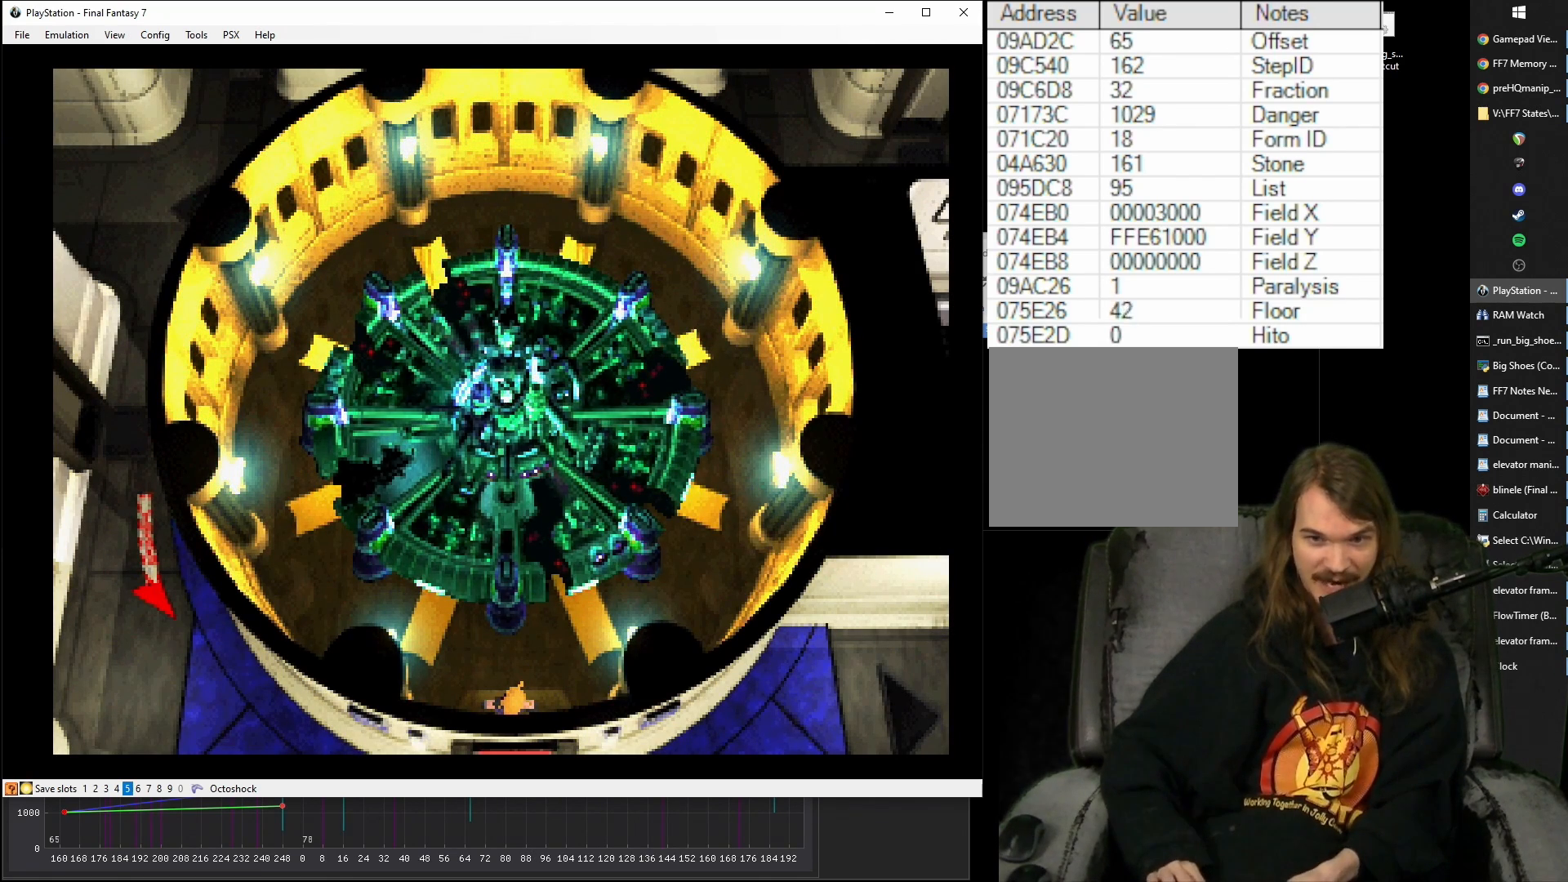
{"buttons": ["CROSS", "CIRCLE", "DPAD_UP", "DPAD_RIGHT"], "events": [[67, "CIRCLE", "down"], [117, "CIRCLE", "up"], [217, "CIRCLE", "down"], [250, "CIRCLE", "up"], [333, "CIRCLE", "down"], [367, "CIRCLE", "up"], [467, "CIRCLE", "down"]]}
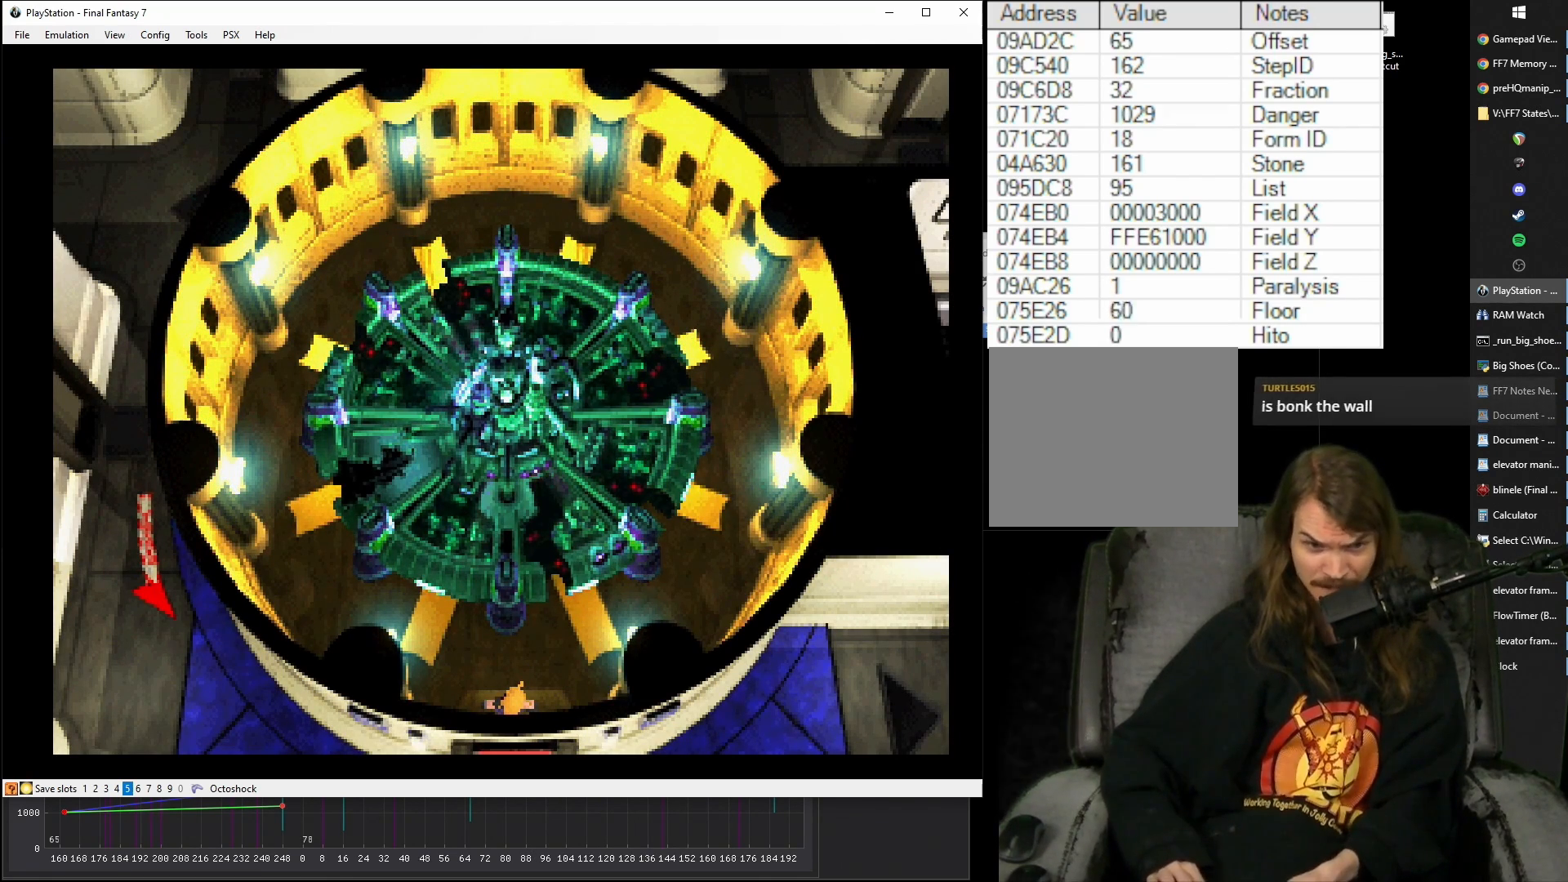
{"buttons": ["CROSS", "DPAD_UP", "DPAD_RIGHT"], "events": [[17, "CIRCLE", "up"], [83, "CIRCLE", "down"], [133, "CIRCLE", "up"], [267, "CIRCLE", "down"], [283, "CIRCLE", "up"], [383, "CIRCLE", "down"], [450, "CIRCLE", "up"]]}
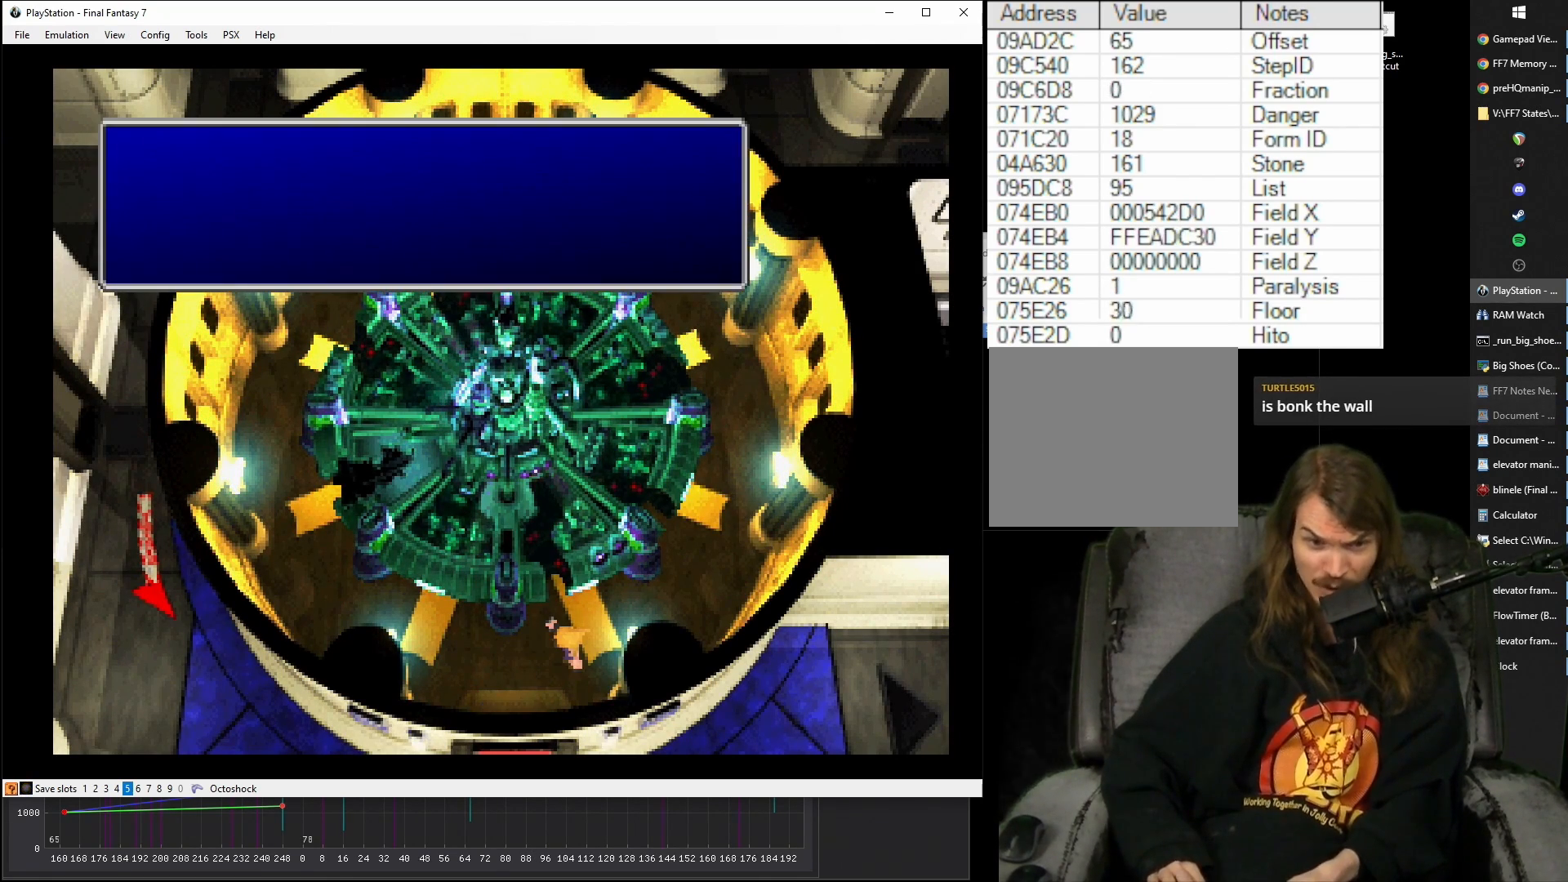
{"buttons": ["CROSS"], "events": [[17, "CIRCLE", "down"], [67, "CIRCLE", "up"], [150, "CIRCLE", "down"], [183, "DPAD_RIGHT", "up"], [217, "CIRCLE", "up"], [217, "DPAD_UP", "up"], [300, "CIRCLE", "down"], [383, "CIRCLE", "up"], [467, "CIRCLE", "down"], [500, "CIRCLE", "up"]]}
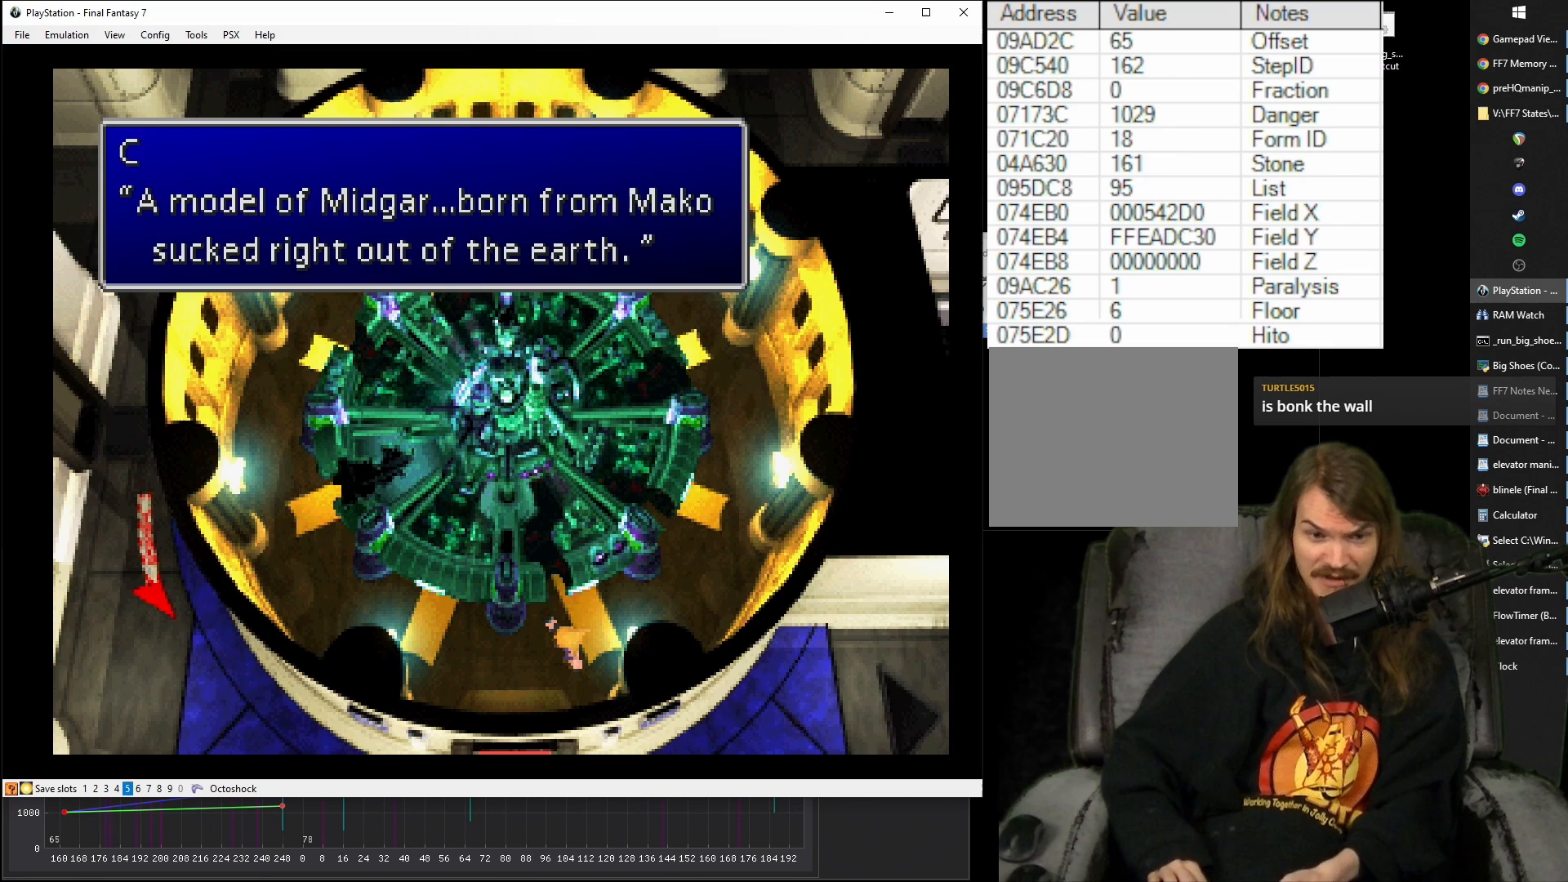
{"buttons": [], "events": [[333, "CROSS", "up"]]}
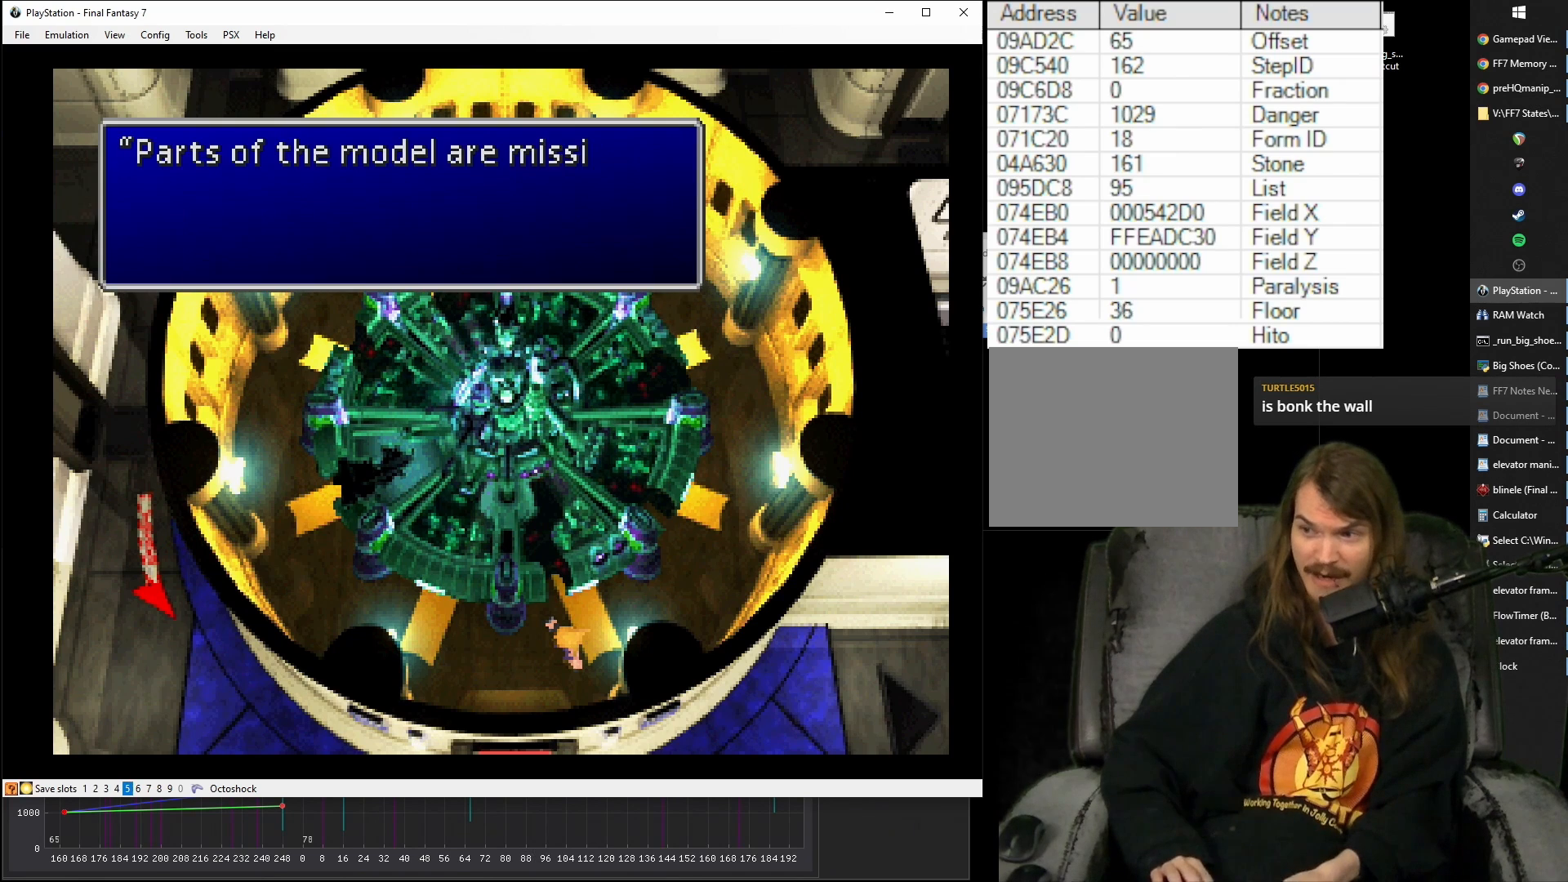
{"buttons": [], "events": []}
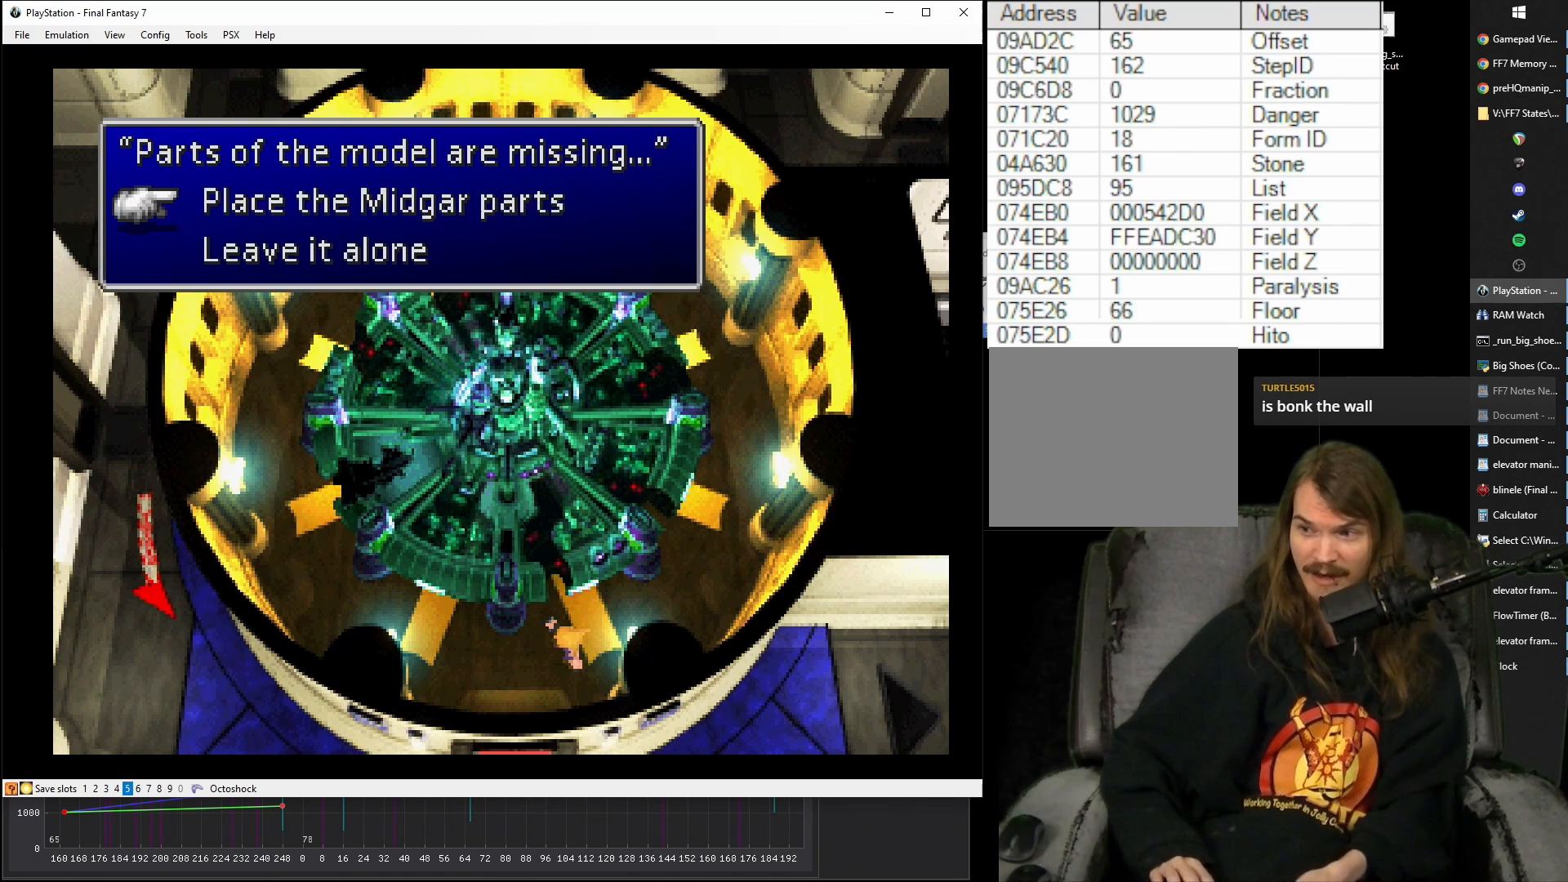
{"buttons": [], "events": []}
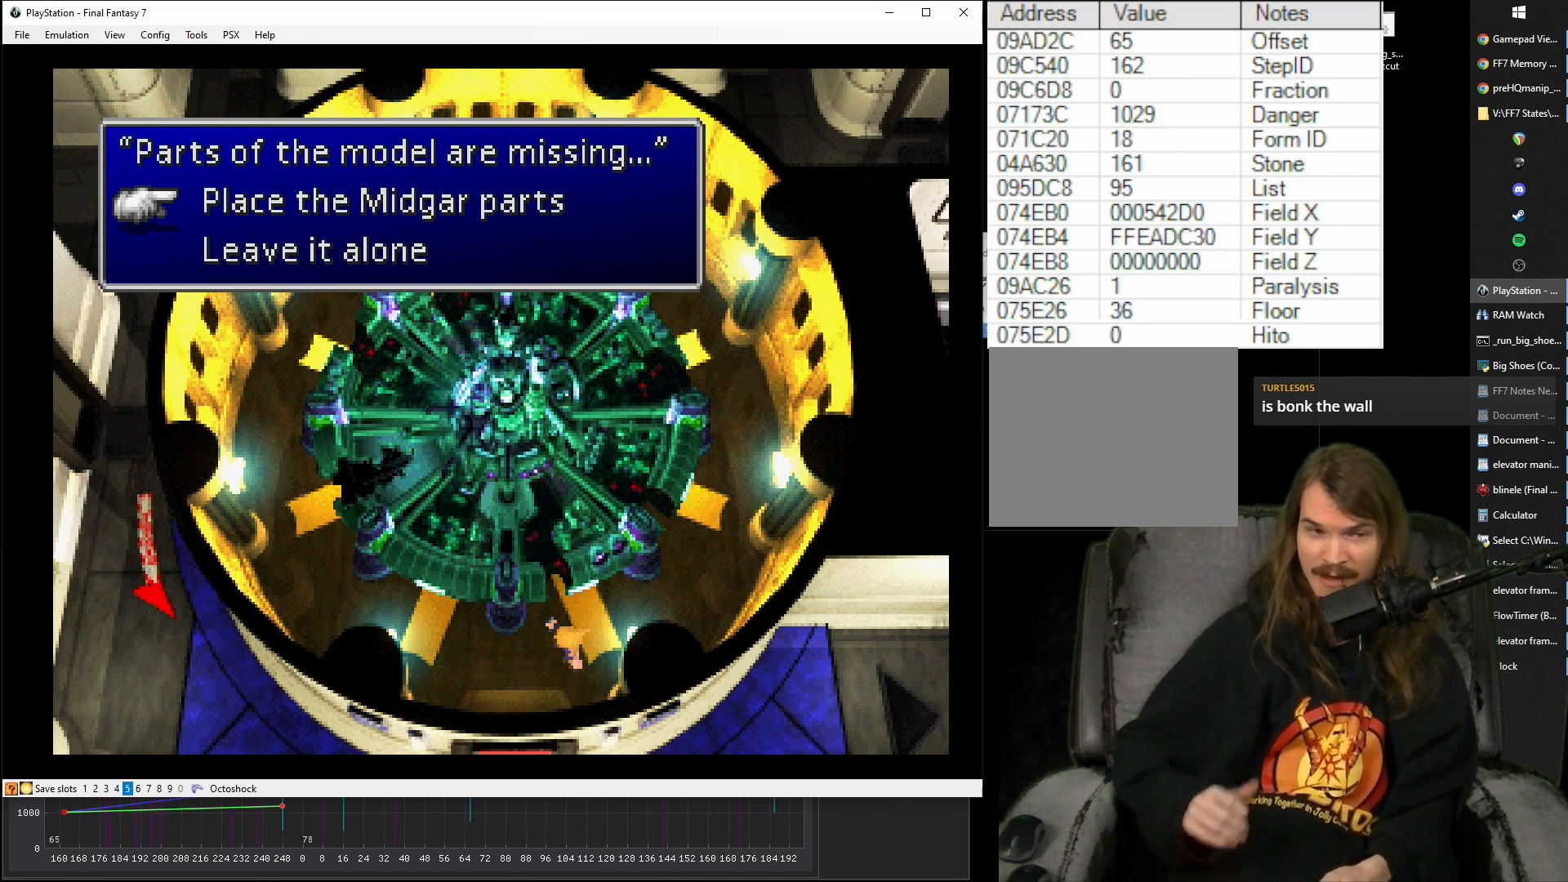
{"buttons": [], "events": []}
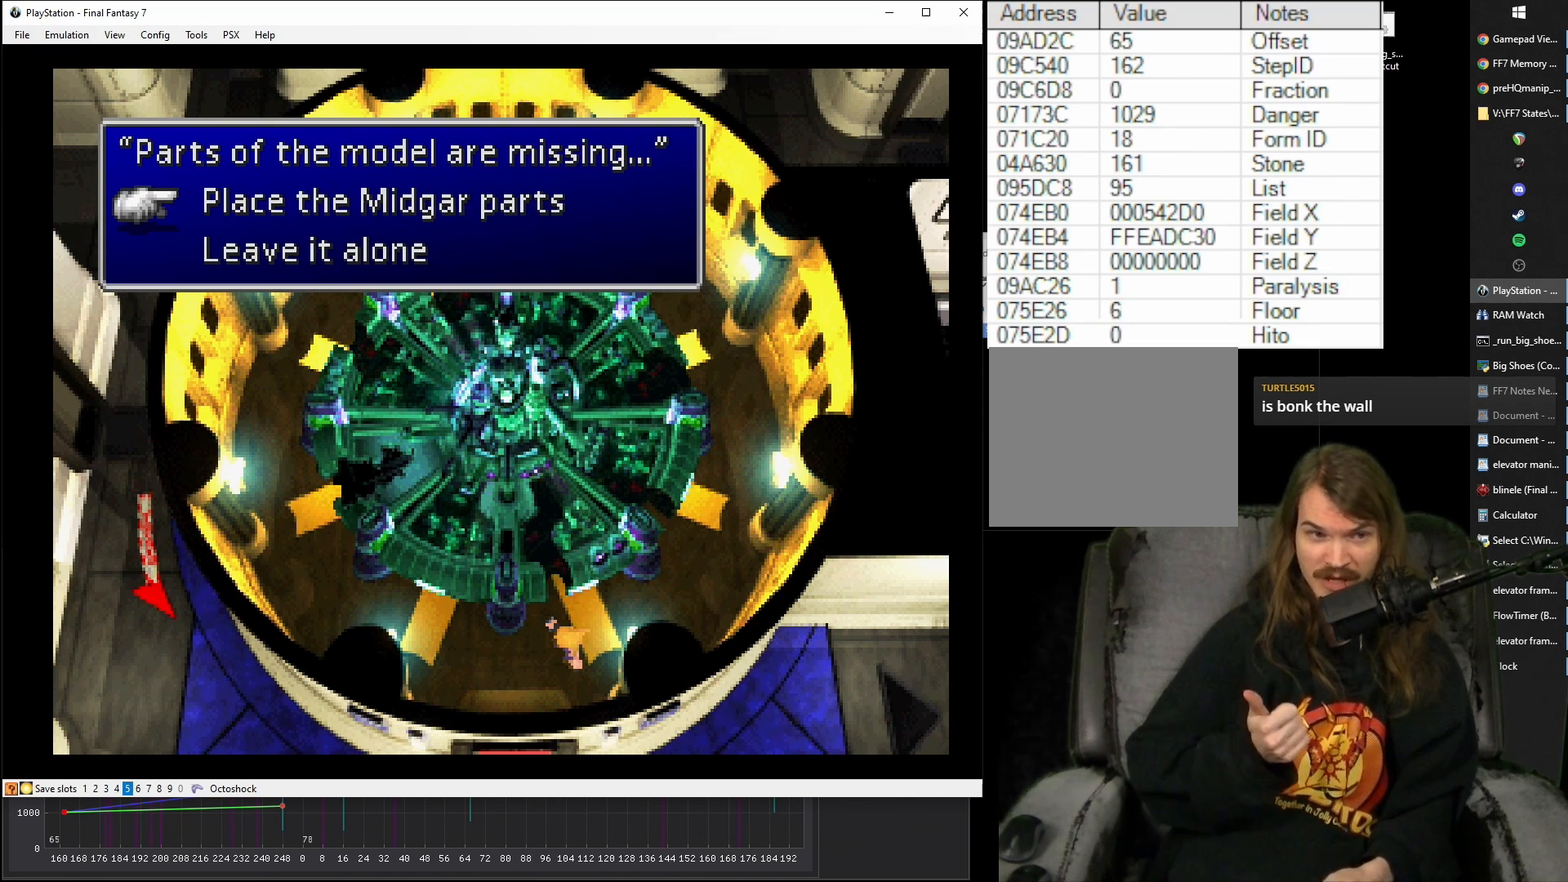
{"buttons": [], "events": []}
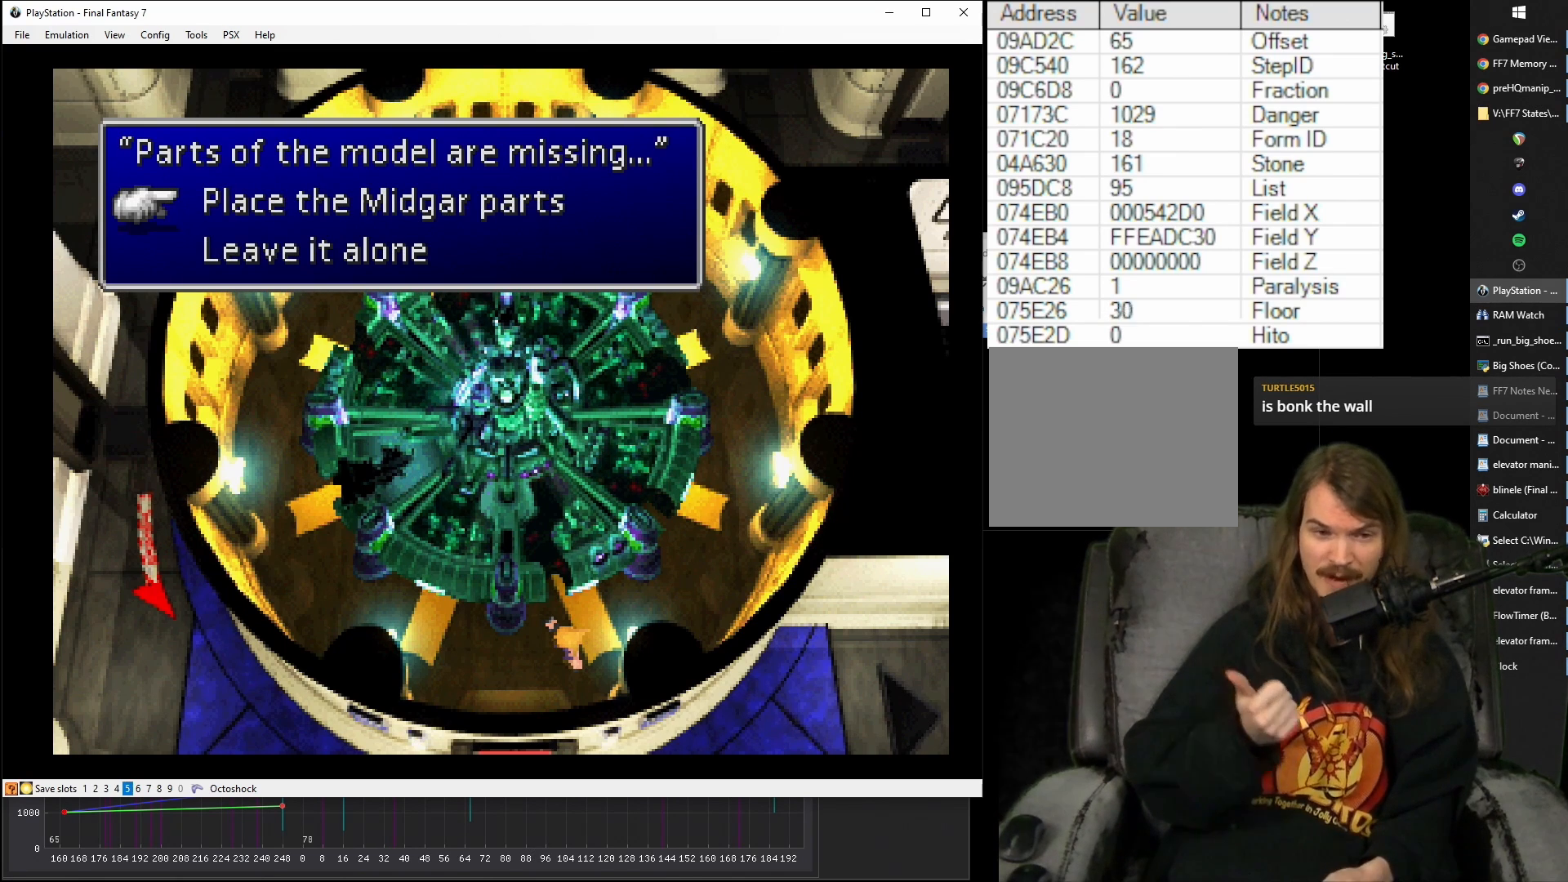
{"buttons": [], "events": []}